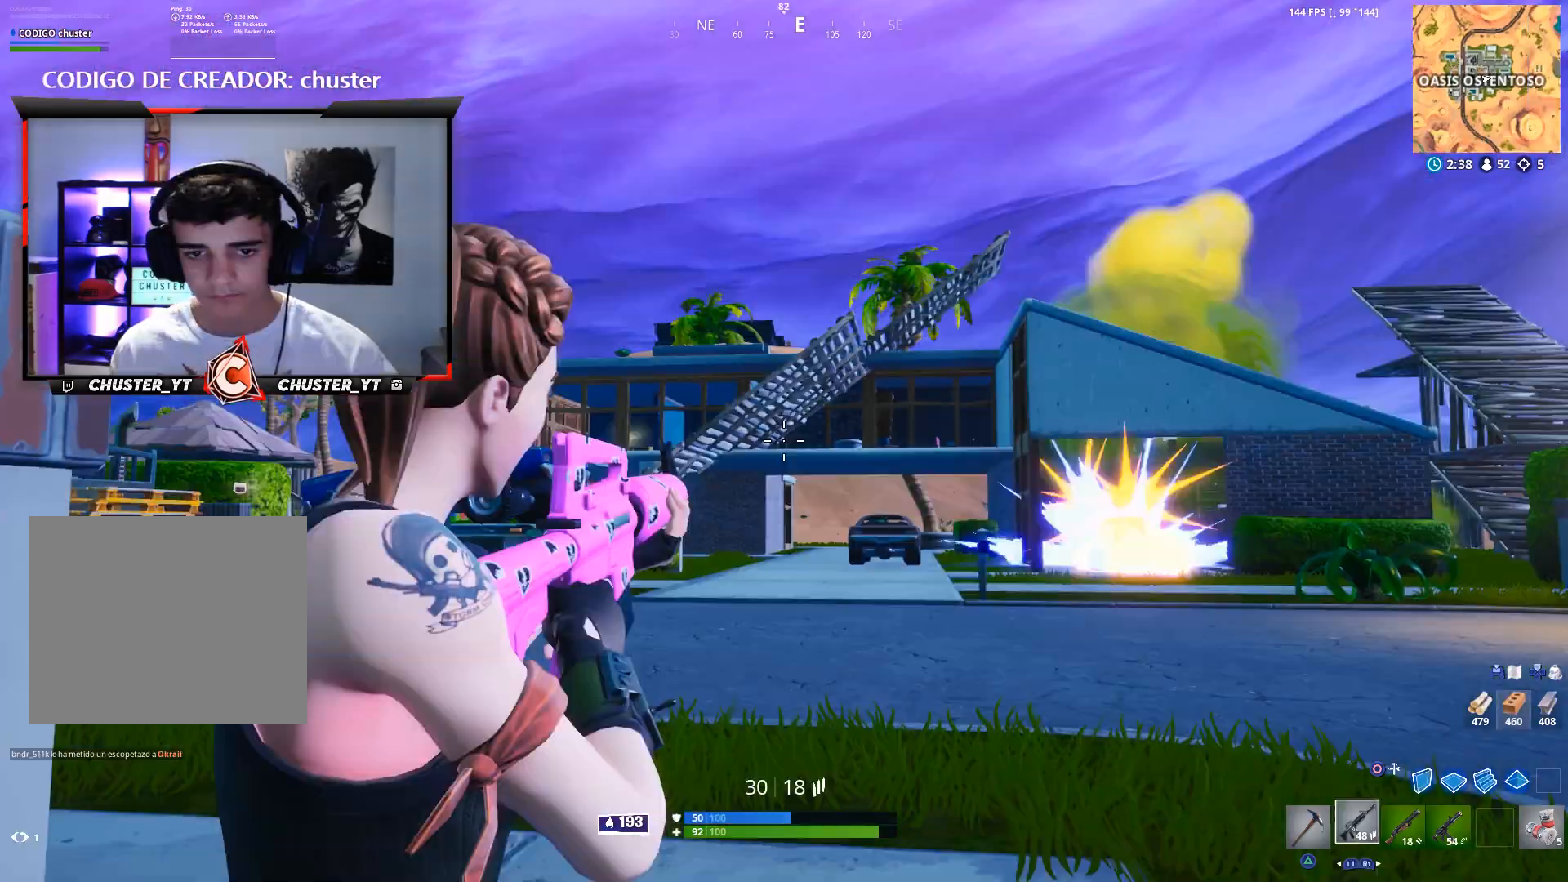
Gameplay with a controller (PlayStation layout); each line is a JSON object with the inputs held at the frame after it. "events" lists button and stick changes between this image and that frame as [ms after this image, input, new state], when the widget could be followed in between.
{"buttons": ["L2"], "left_stick": "center", "right_stick": "center", "events": []}
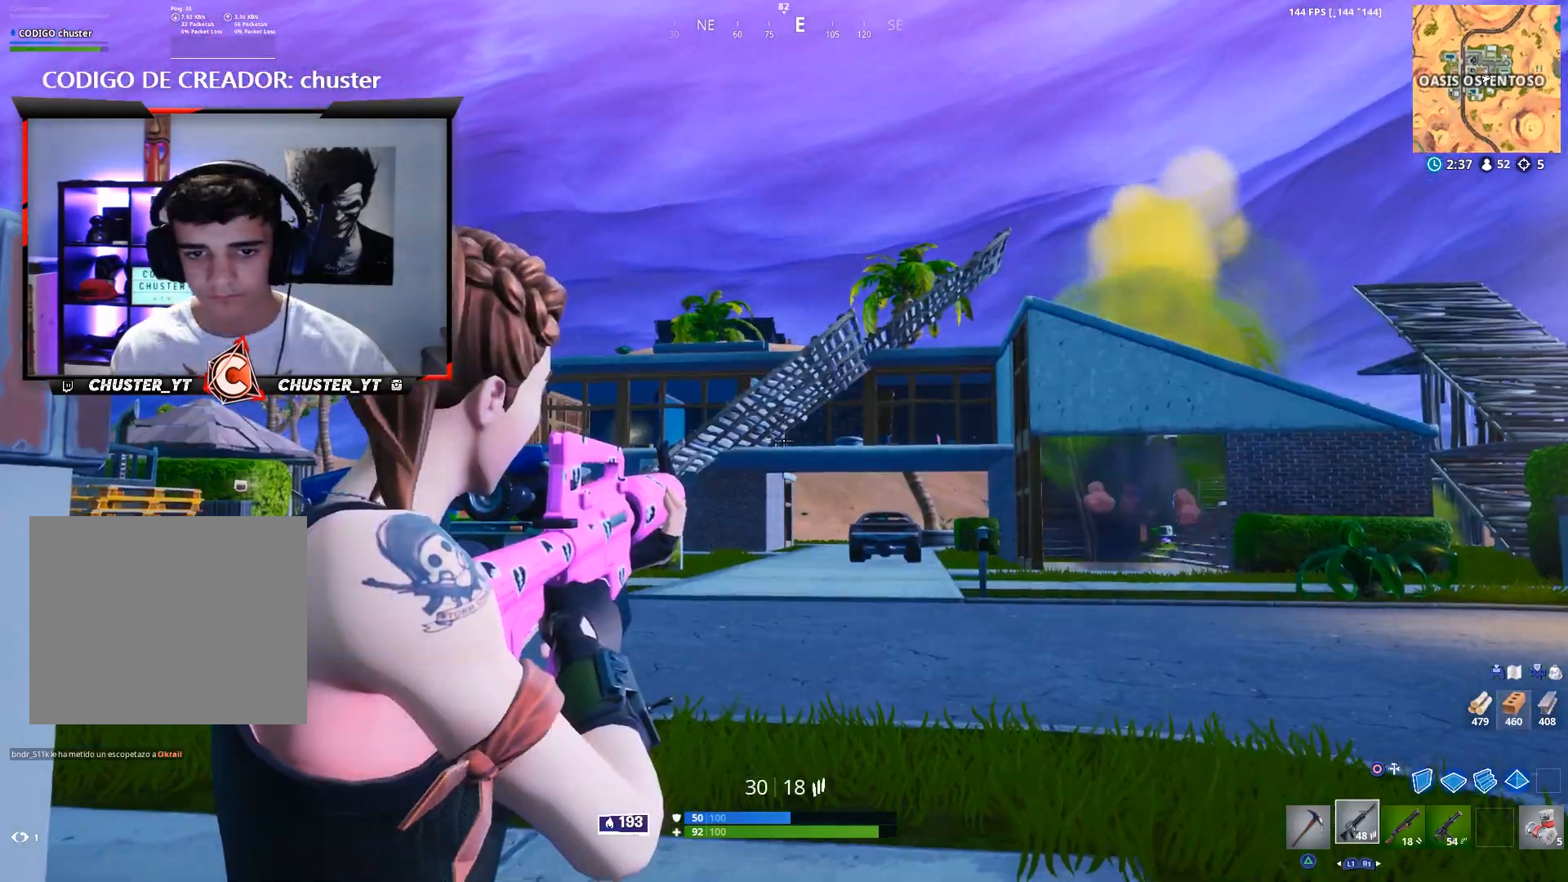
{"buttons": ["L2"], "left_stick": "center", "right_stick": "down", "events": [[100, "R2", "down"], [200, "R2", "up"], [267, "right_stick", "down"], [467, "R2", "down"], [500, "R2", "up"]]}
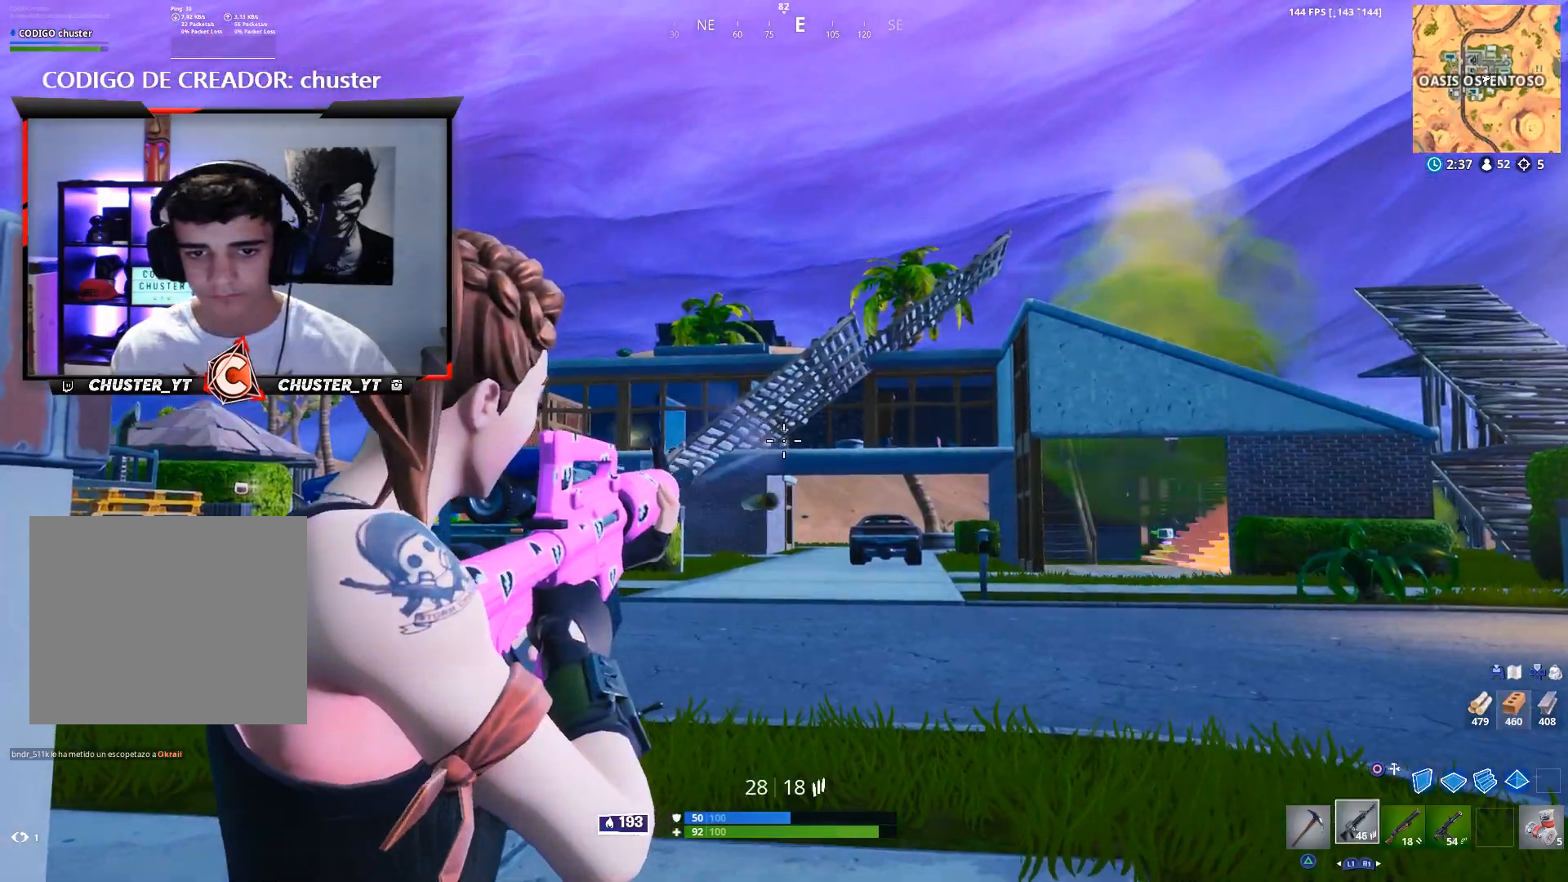
{"buttons": ["L2"], "left_stick": "center", "right_stick": "down", "events": [[100, "right_stick", "center"], [200, "R2", "down"], [300, "R2", "up"], [300, "right_stick", "down"]]}
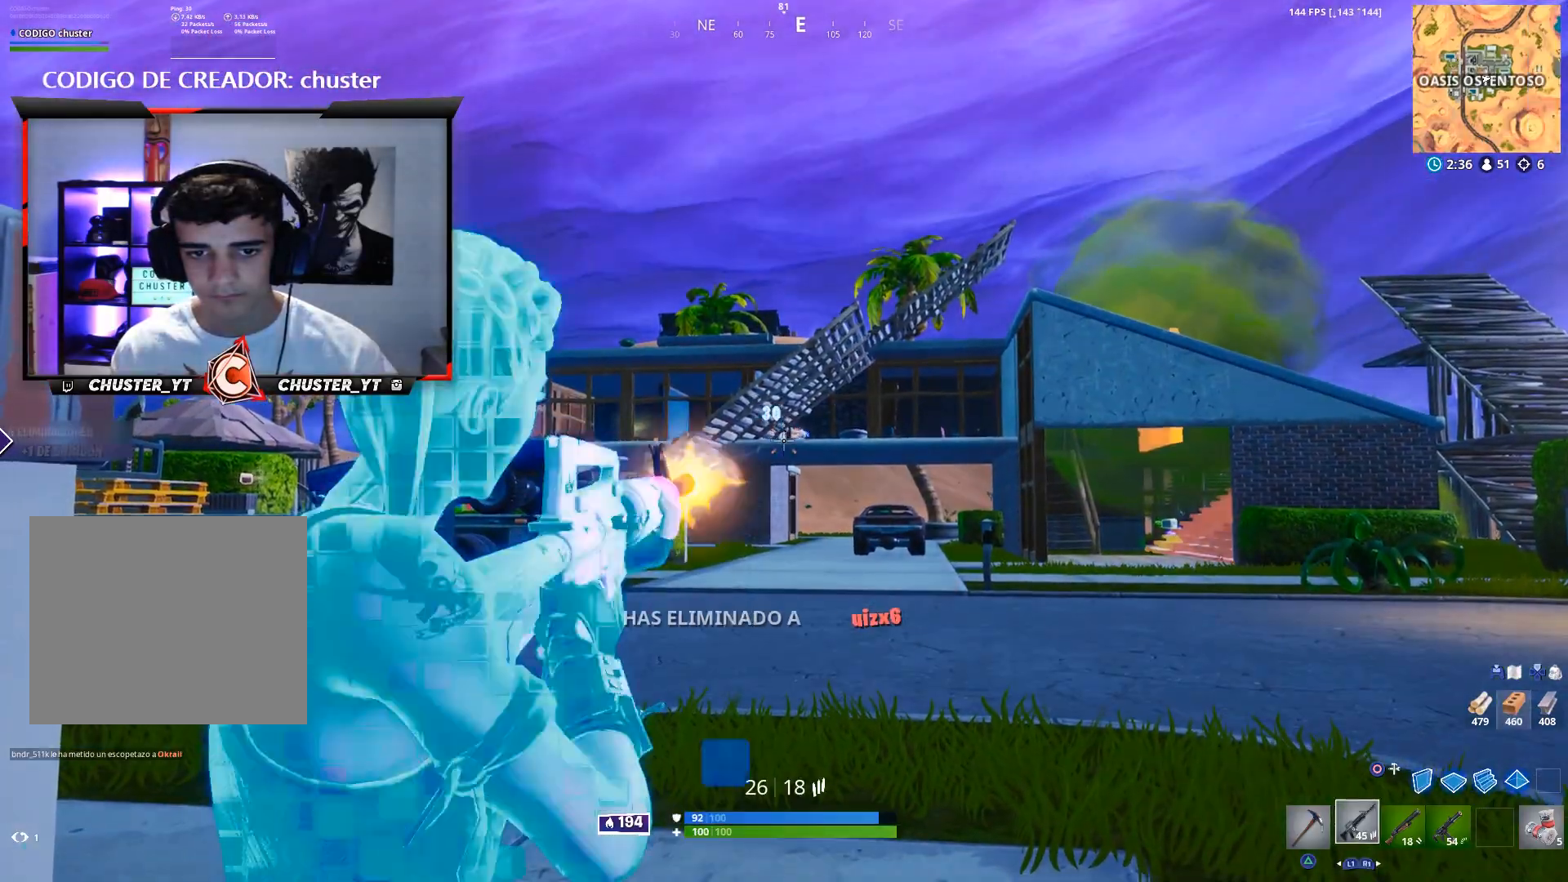
{"buttons": [], "left_stick": "up", "right_stick": "center", "events": [[33, "R2", "down"], [33, "right_stick", "center"], [133, "R2", "up"], [267, "right_stick", "right"], [300, "L2", "up"], [333, "left_stick", "up"], [367, "right_stick", "down-right"], [500, "right_stick", "center"]]}
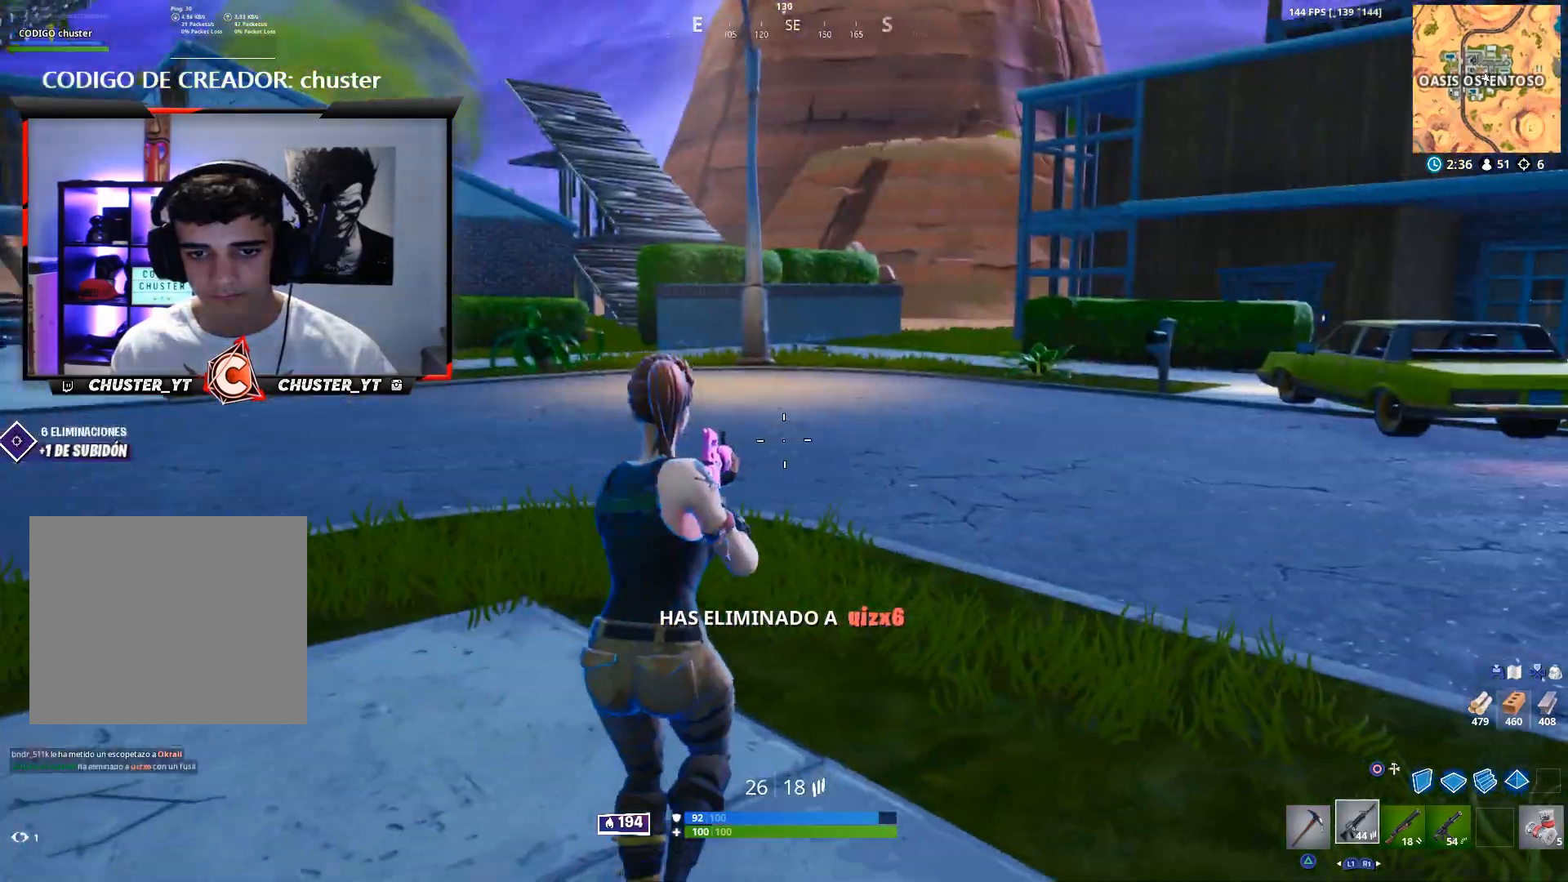
{"buttons": ["L2"], "left_stick": "up", "right_stick": "center", "events": [[167, "right_stick", "up-left"], [267, "left_stick", "up-left"], [367, "CIRCLE", "down"], [367, "right_stick", "center"], [433, "CIRCLE", "up"], [467, "left_stick", "up"], [500, "L2", "down"]]}
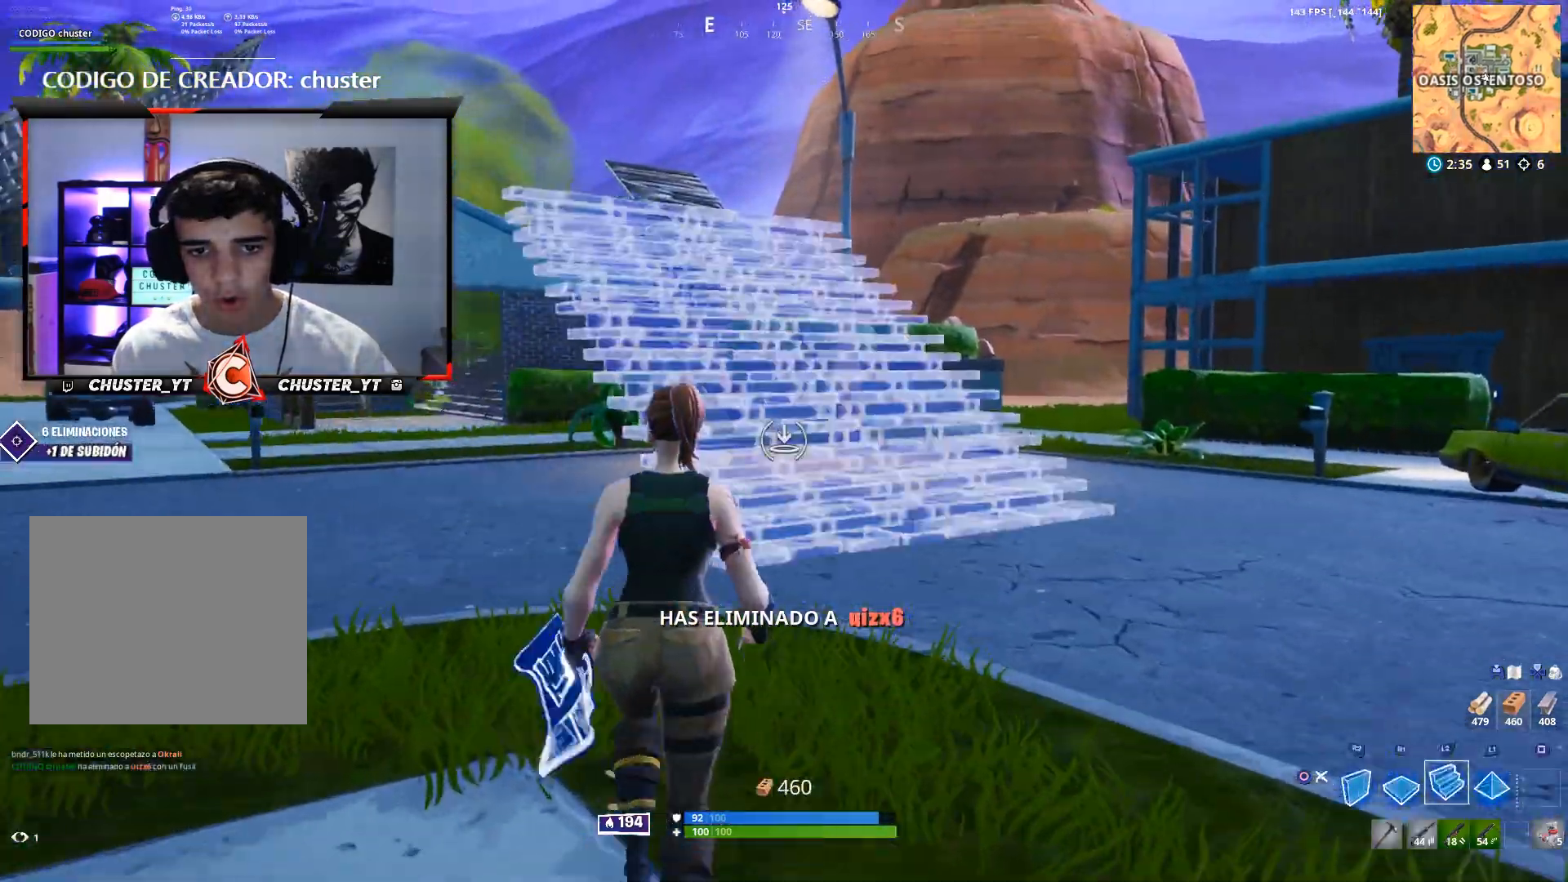
{"buttons": [], "left_stick": "up", "right_stick": "center", "events": [[100, "CIRCLE", "down"], [100, "L2", "up"], [167, "CIRCLE", "up"]]}
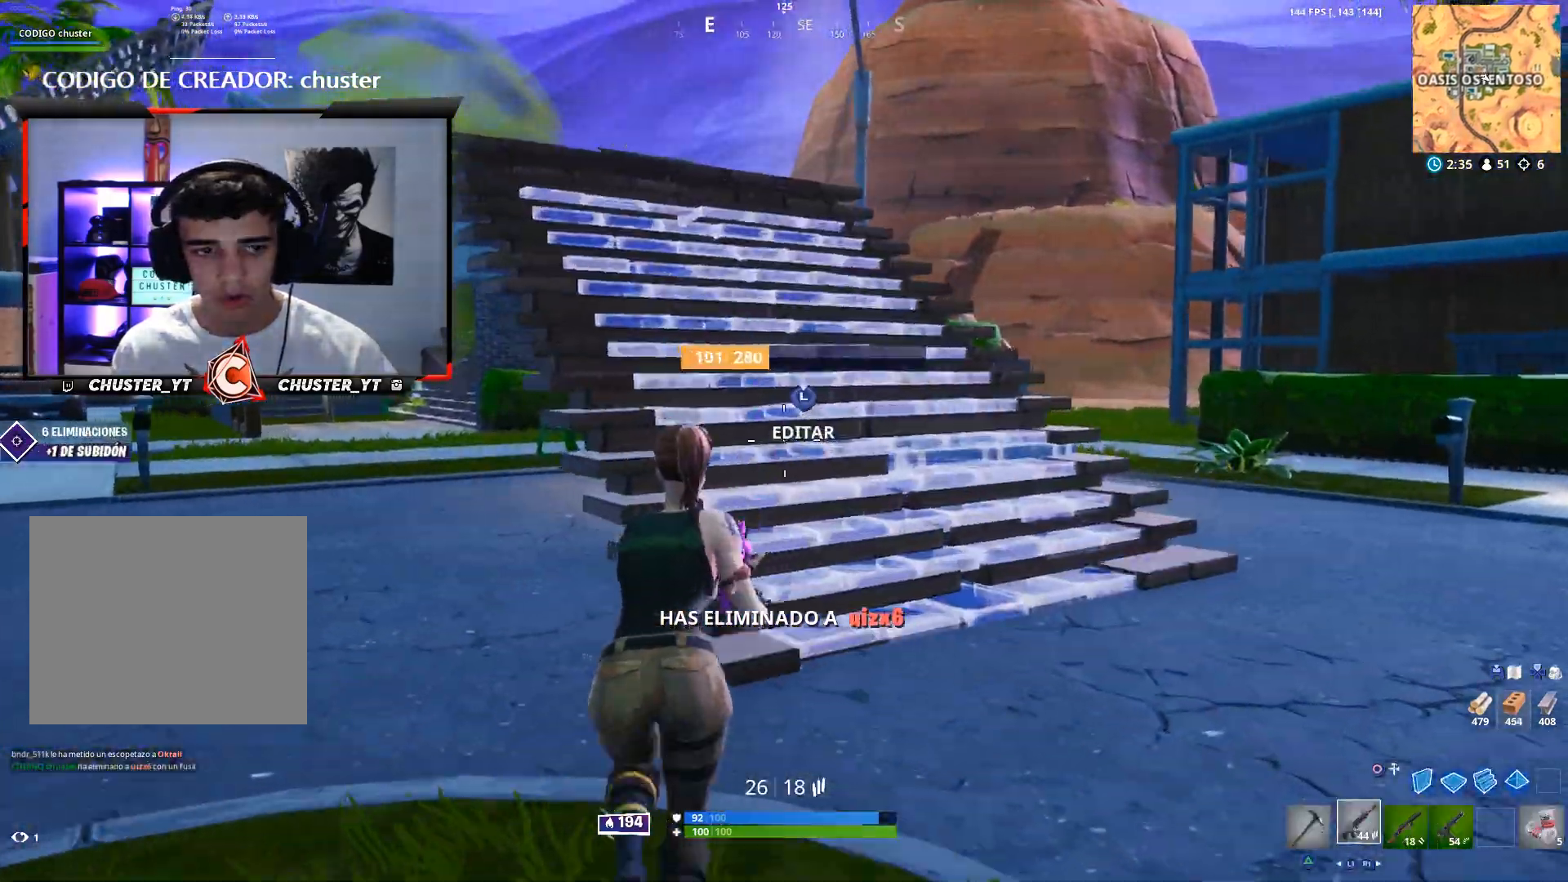
{"buttons": [], "left_stick": "up", "right_stick": "center", "events": [[67, "right_stick", "up-left"], [167, "right_stick", "center"], [333, "right_stick", "up-left"], [433, "CROSS", "down"], [500, "CROSS", "up"], [500, "right_stick", "center"]]}
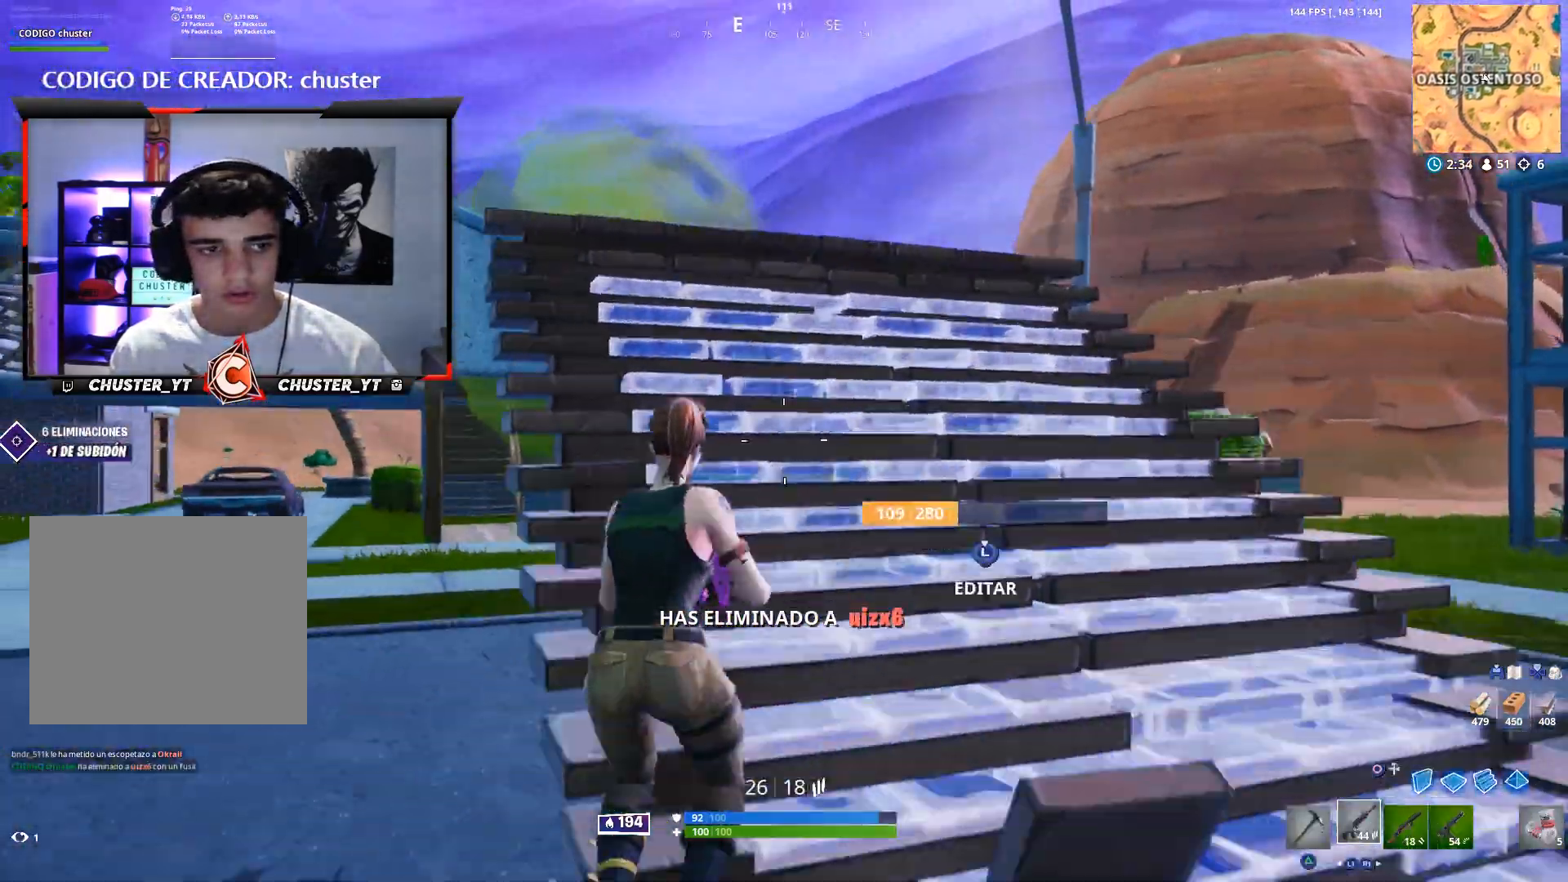
{"buttons": [], "left_stick": "up", "right_stick": "down-right", "events": [[133, "right_stick", "up-left"], [167, "CIRCLE", "down"], [233, "CIRCLE", "up"], [333, "L2", "down"], [333, "right_stick", "center"], [367, "CIRCLE", "down"], [433, "CIRCLE", "up"], [433, "L2", "up"], [433, "right_stick", "down-right"]]}
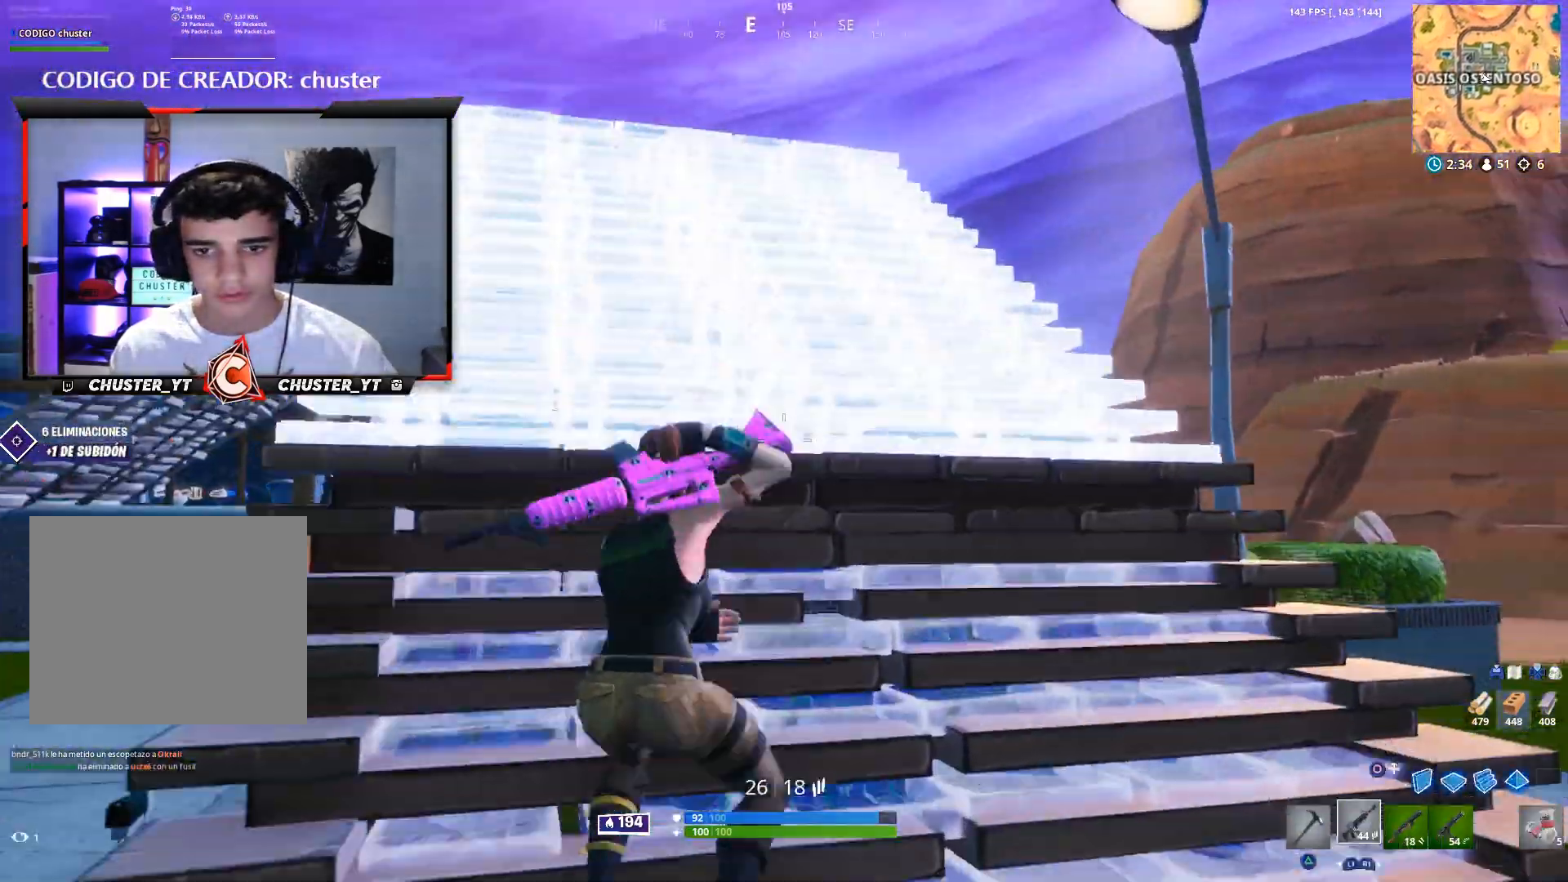
{"buttons": [], "left_stick": "up", "right_stick": "down-right", "events": [[300, "right_stick", "down"], [367, "CROSS", "down"], [500, "CROSS", "up"], [500, "right_stick", "down-right"]]}
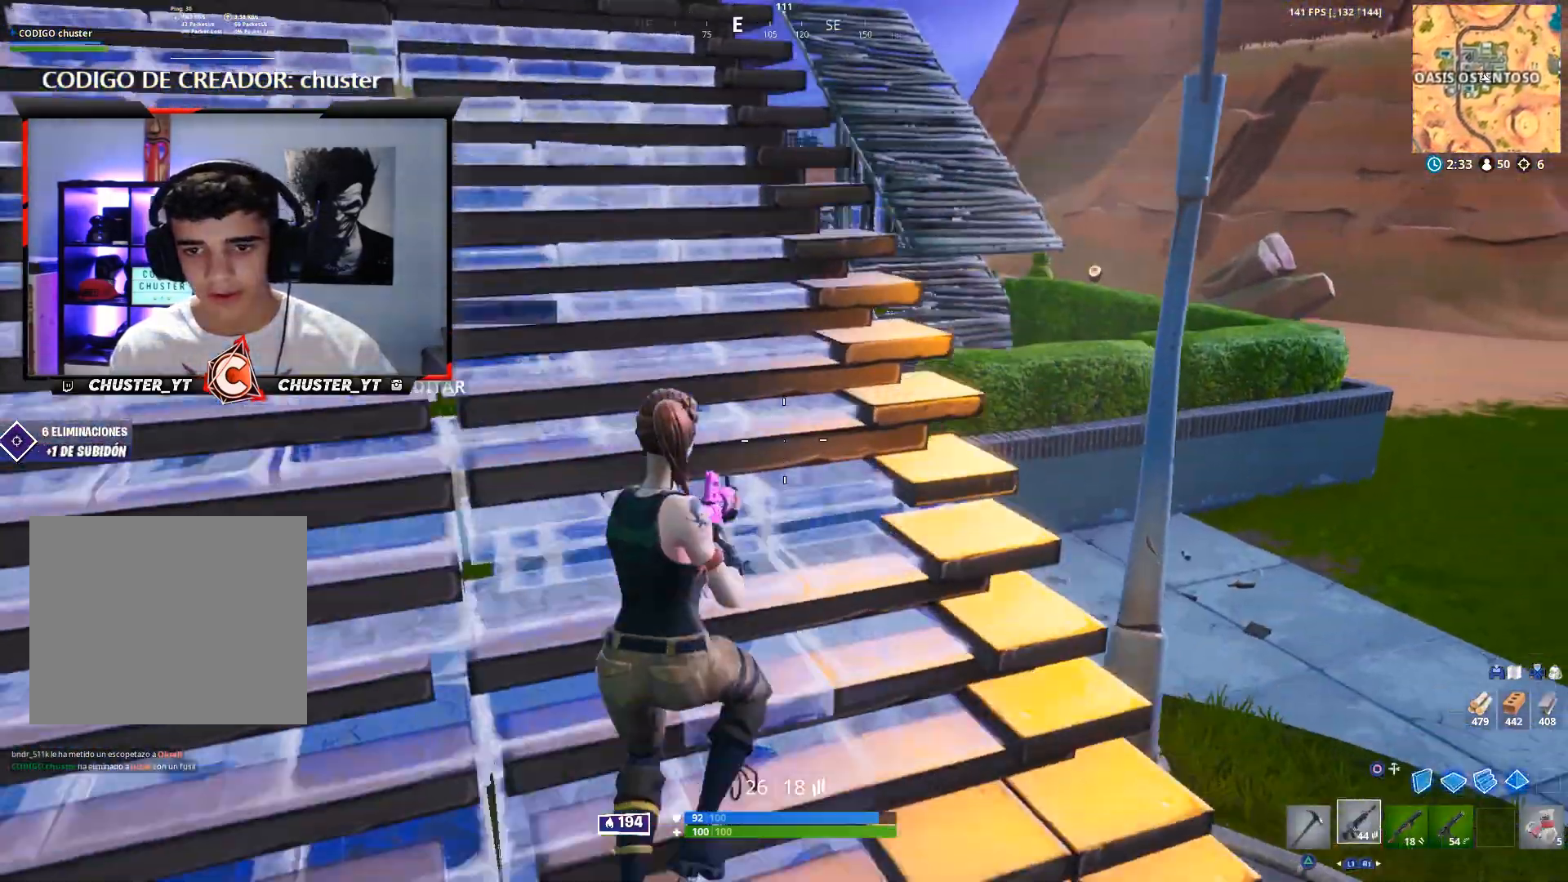
{"buttons": [], "left_stick": "up-left", "right_stick": "right", "events": [[167, "right_stick", "center"], [267, "right_stick", "right"], [433, "left_stick", "up-left"]]}
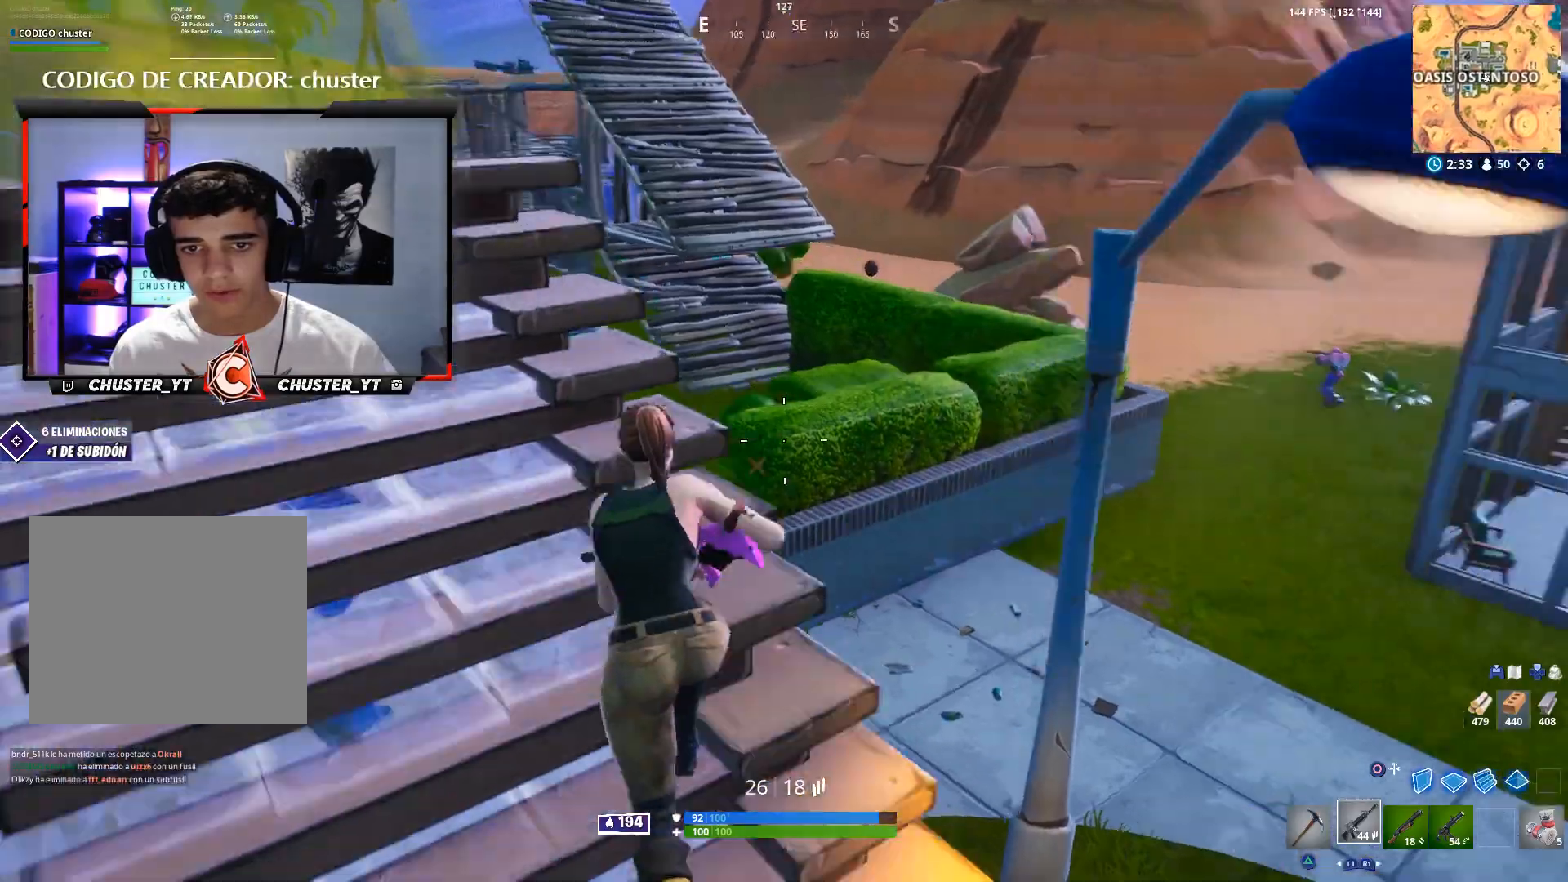
{"buttons": [], "left_stick": "center", "right_stick": "center", "events": [[167, "right_stick", "center"], [200, "R3", "down"], [233, "left_stick", "up"], [267, "R3", "up"], [300, "right_stick", "up-right"], [367, "left_stick", "center"], [433, "right_stick", "center"]]}
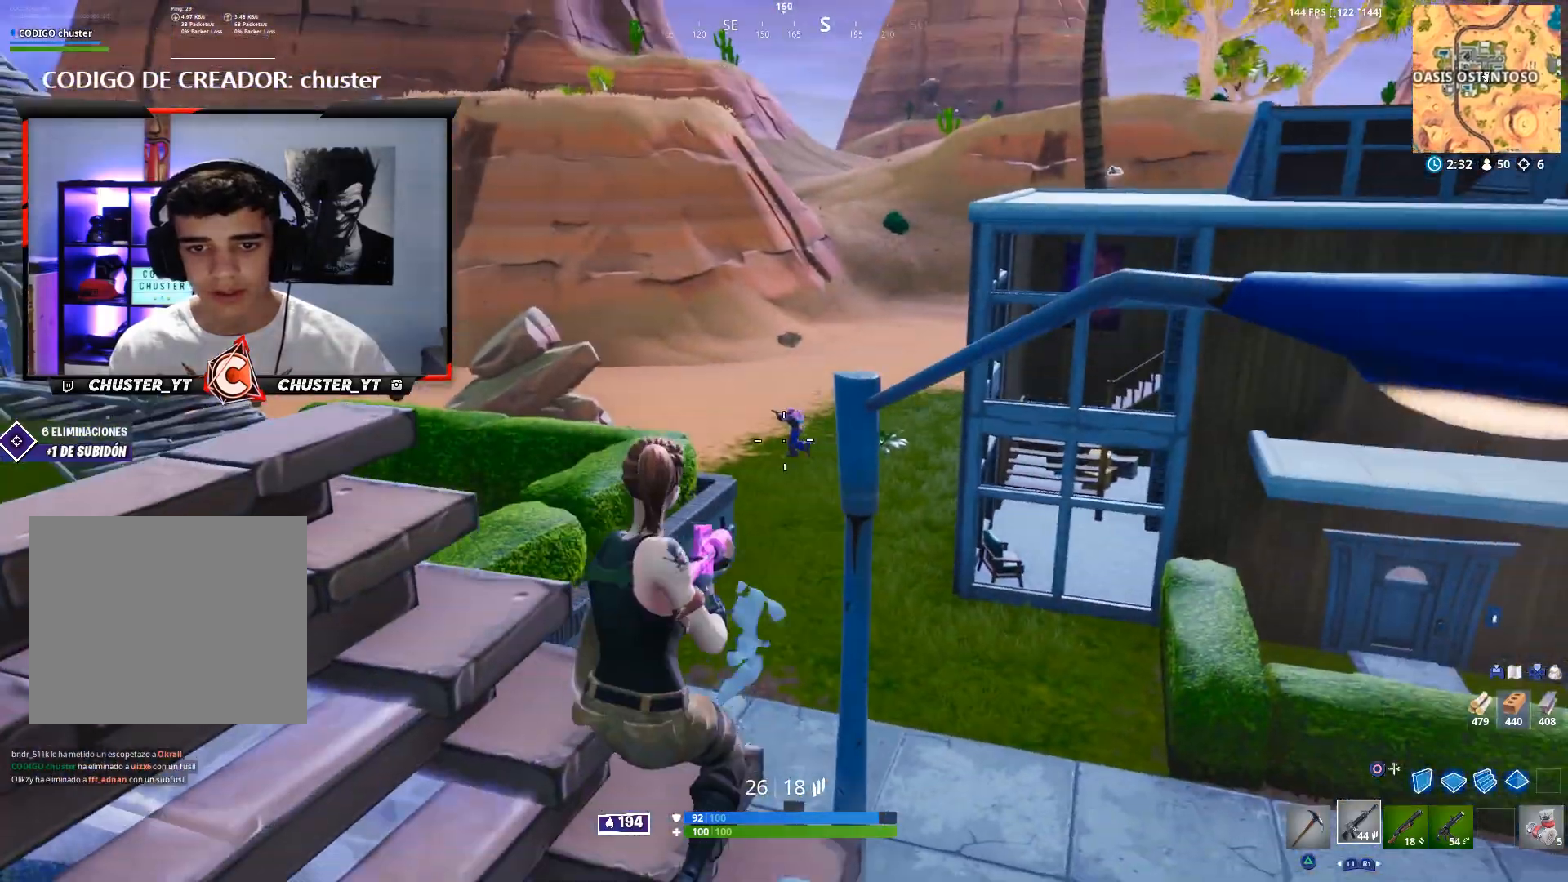
{"buttons": ["L2", "R2"], "left_stick": "center", "right_stick": "center", "events": [[33, "left_stick", "left"], [133, "right_stick", "up"], [167, "L2", "down"], [167, "left_stick", "center"], [267, "right_stick", "up-left"], [300, "R2", "down"], [500, "right_stick", "center"]]}
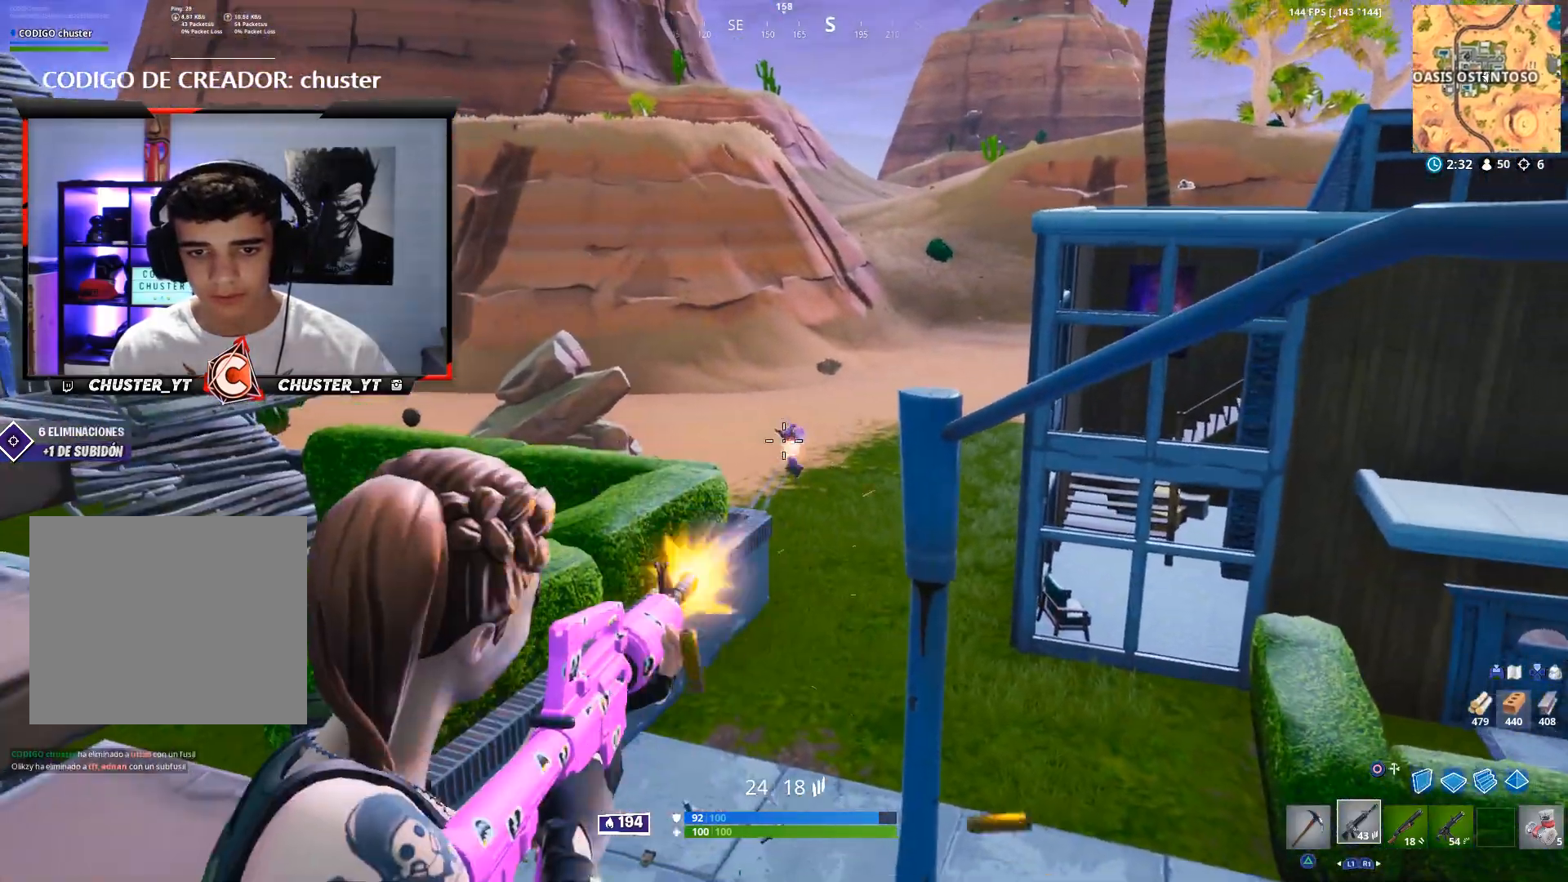
{"buttons": ["L2", "R2"], "left_stick": "left", "right_stick": "down-left", "events": [[100, "right_stick", "up"], [267, "right_stick", "center"], [367, "right_stick", "down-left"], [400, "left_stick", "left"]]}
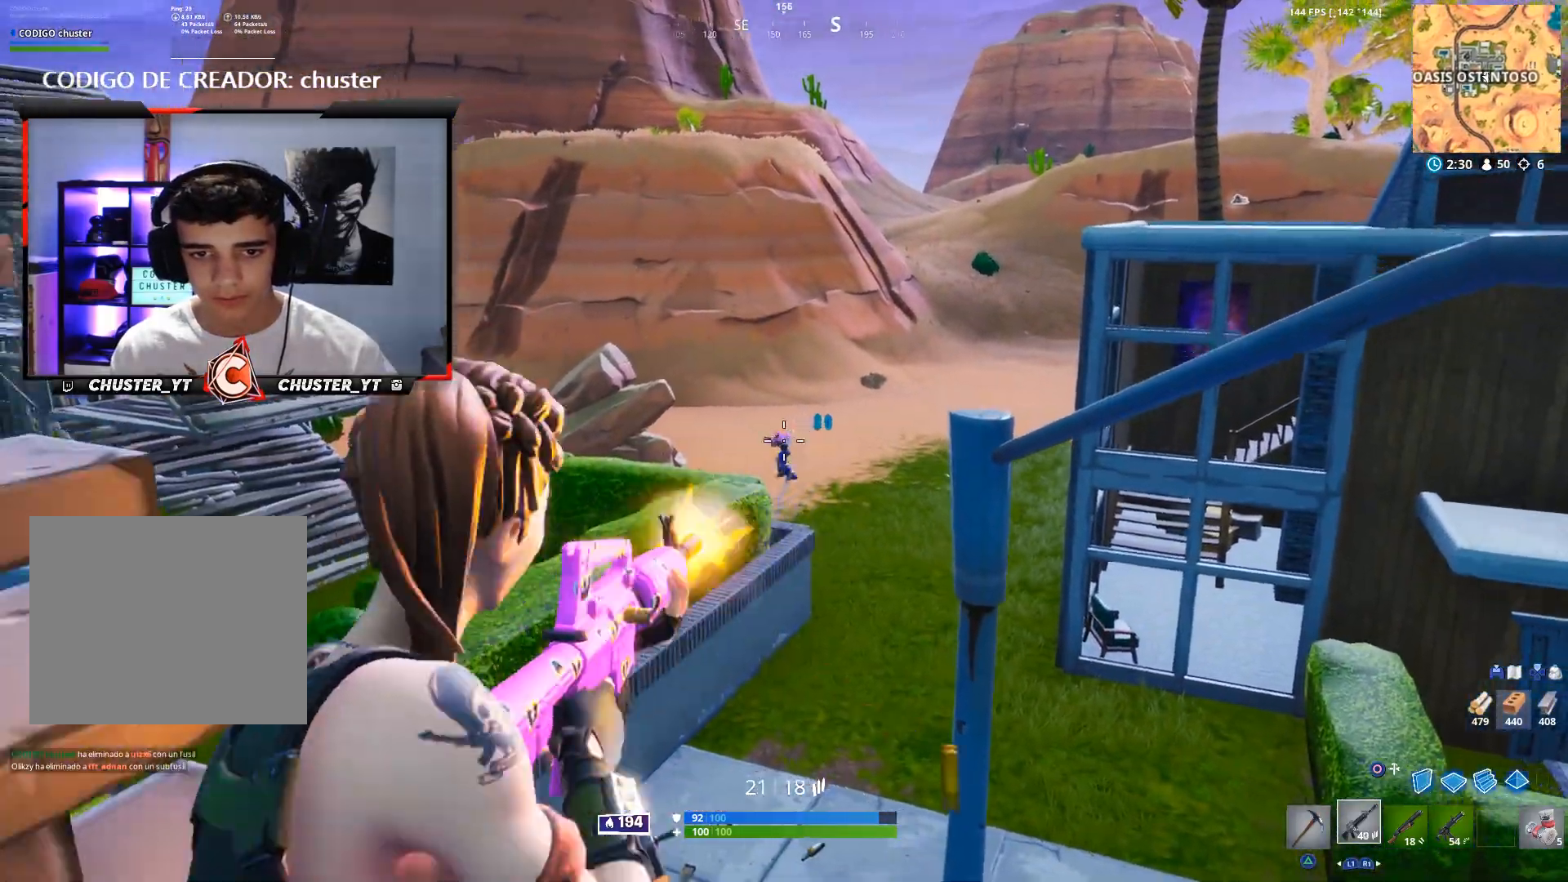
{"buttons": ["L2", "R2"], "left_stick": "center", "right_stick": "up-left", "events": [[200, "left_stick", "up-right"], [200, "right_stick", "center"], [300, "left_stick", "center"], [367, "left_stick", "left"], [367, "right_stick", "up-left"], [433, "left_stick", "center"]]}
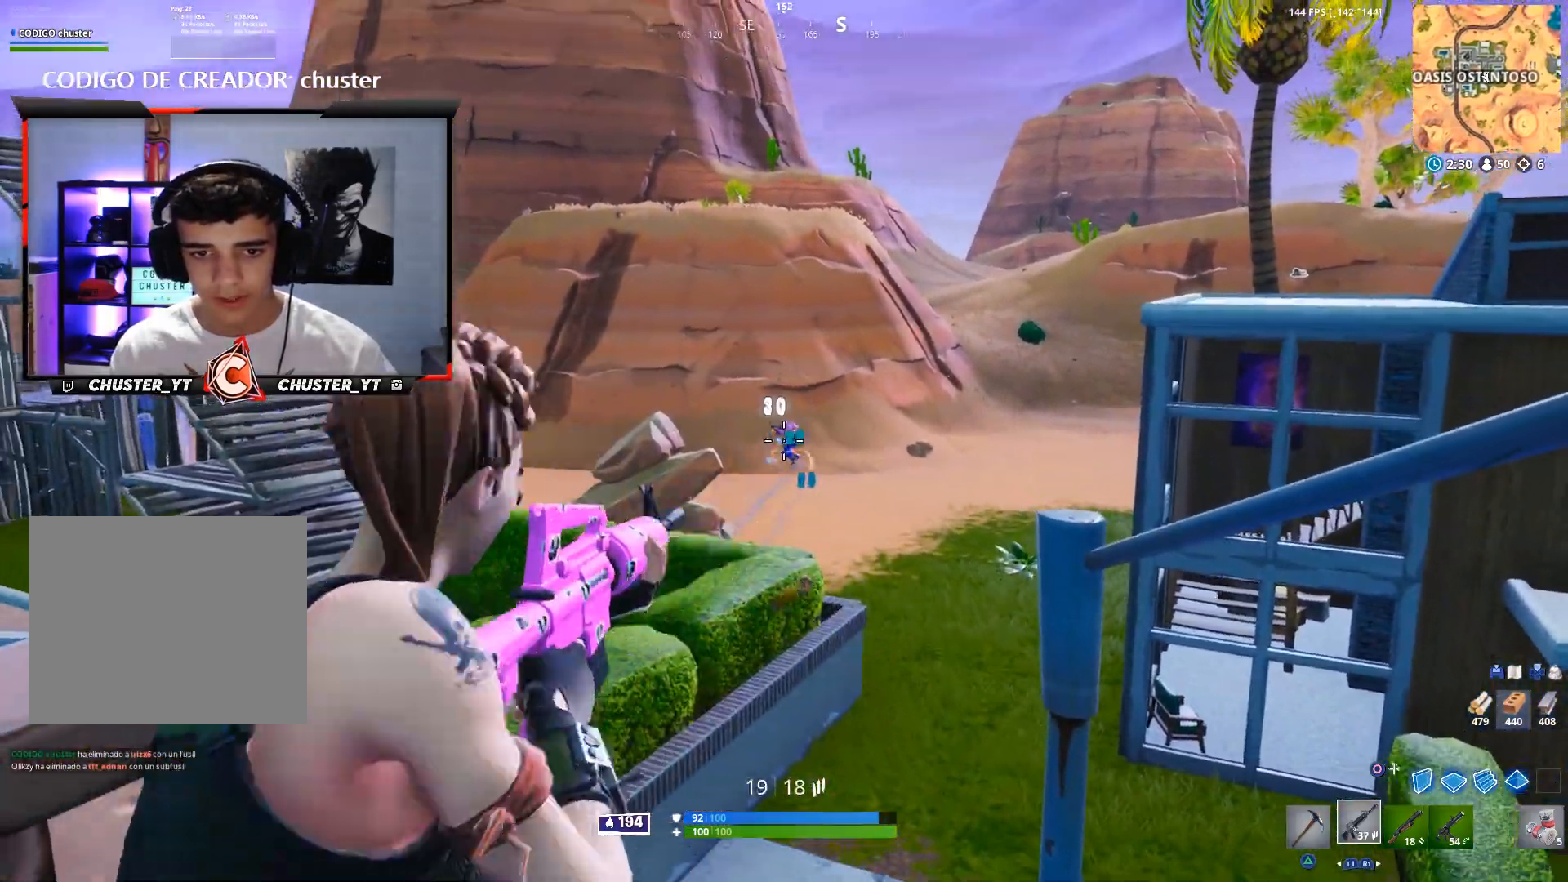
{"buttons": ["L2", "R2"], "left_stick": "center", "right_stick": "down", "events": [[100, "right_stick", "down"], [200, "left_stick", "left"], [367, "left_stick", "center"]]}
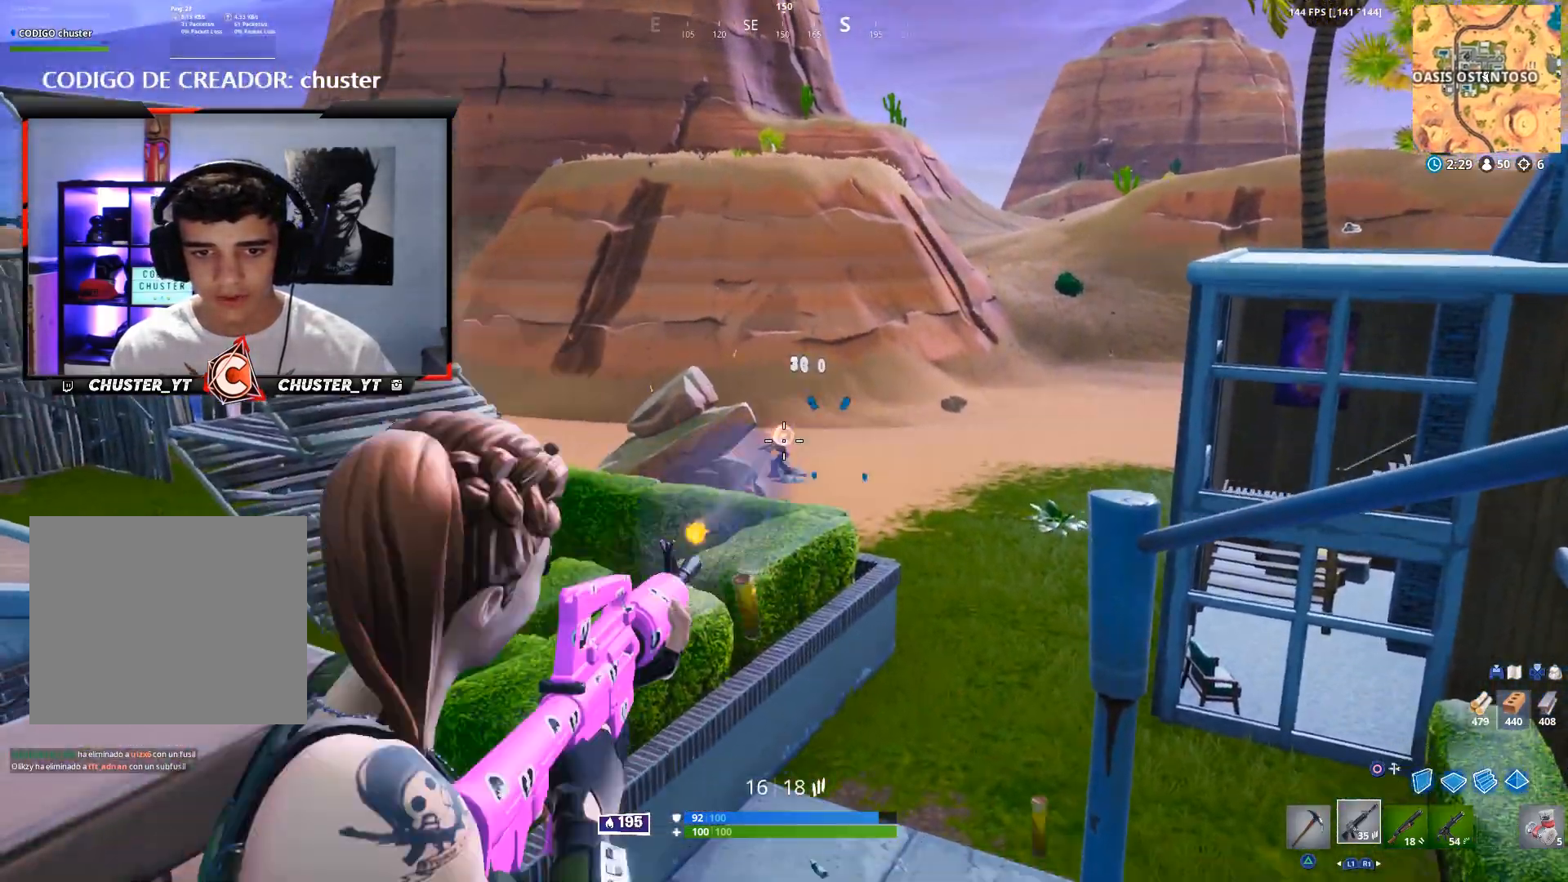
{"buttons": [], "left_stick": "up-left", "right_stick": "left", "events": [[100, "left_stick", "left"], [167, "right_stick", "center"], [267, "right_stick", "left"], [400, "R2", "up"], [433, "CIRCLE", "down"], [433, "L2", "up"], [500, "CIRCLE", "up"], [500, "left_stick", "up-left"]]}
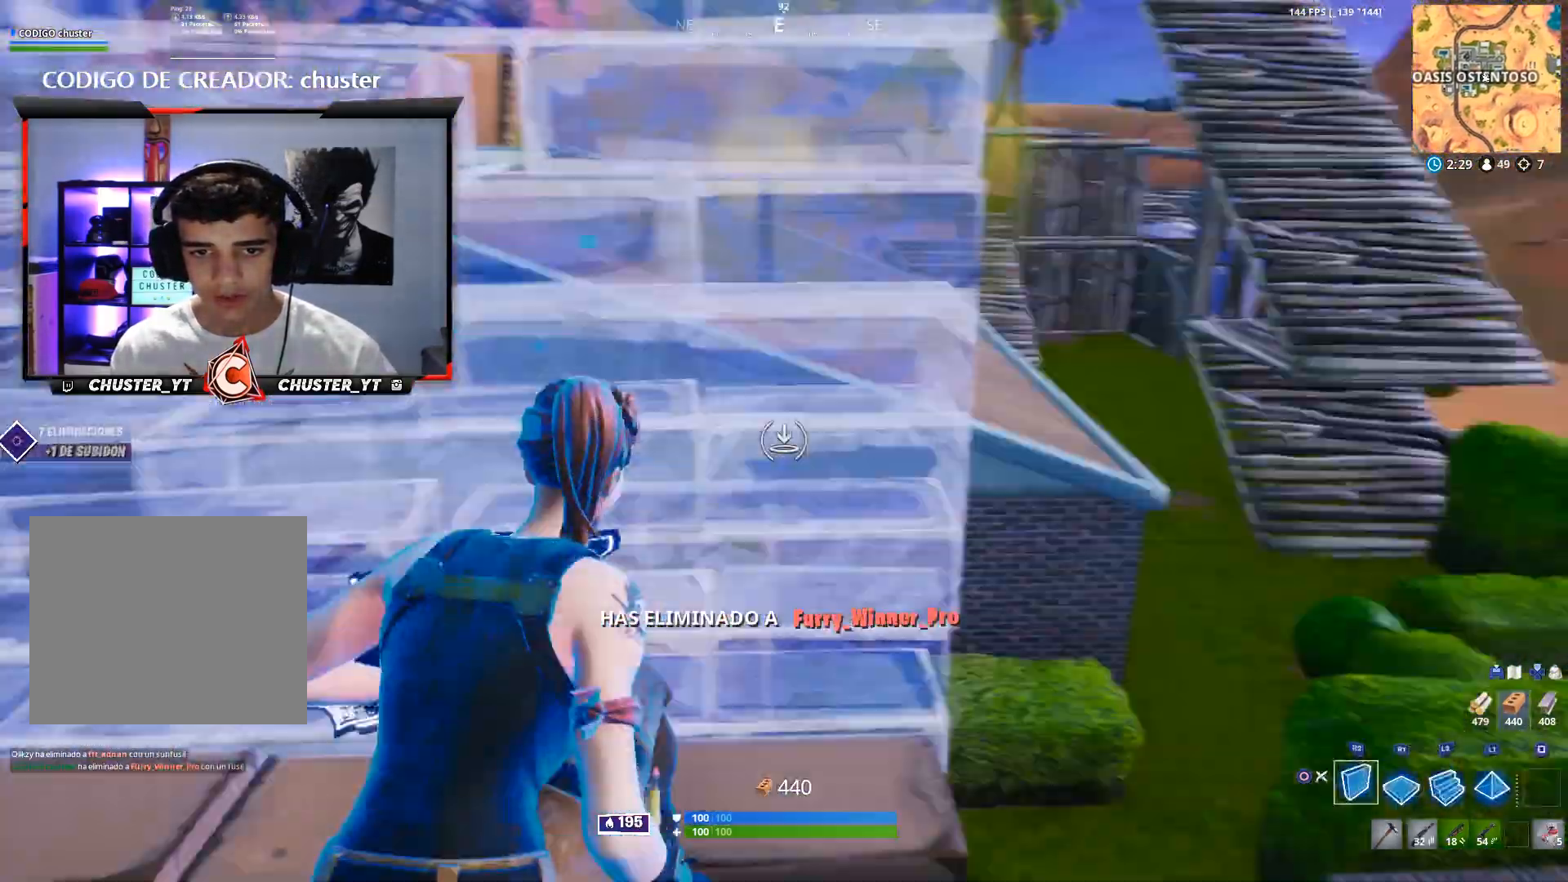
{"buttons": ["CROSS"], "left_stick": "up", "right_stick": "center", "events": [[67, "R1", "down"], [67, "right_stick", "center"], [233, "R1", "up"], [500, "CROSS", "down"], [500, "left_stick", "up"]]}
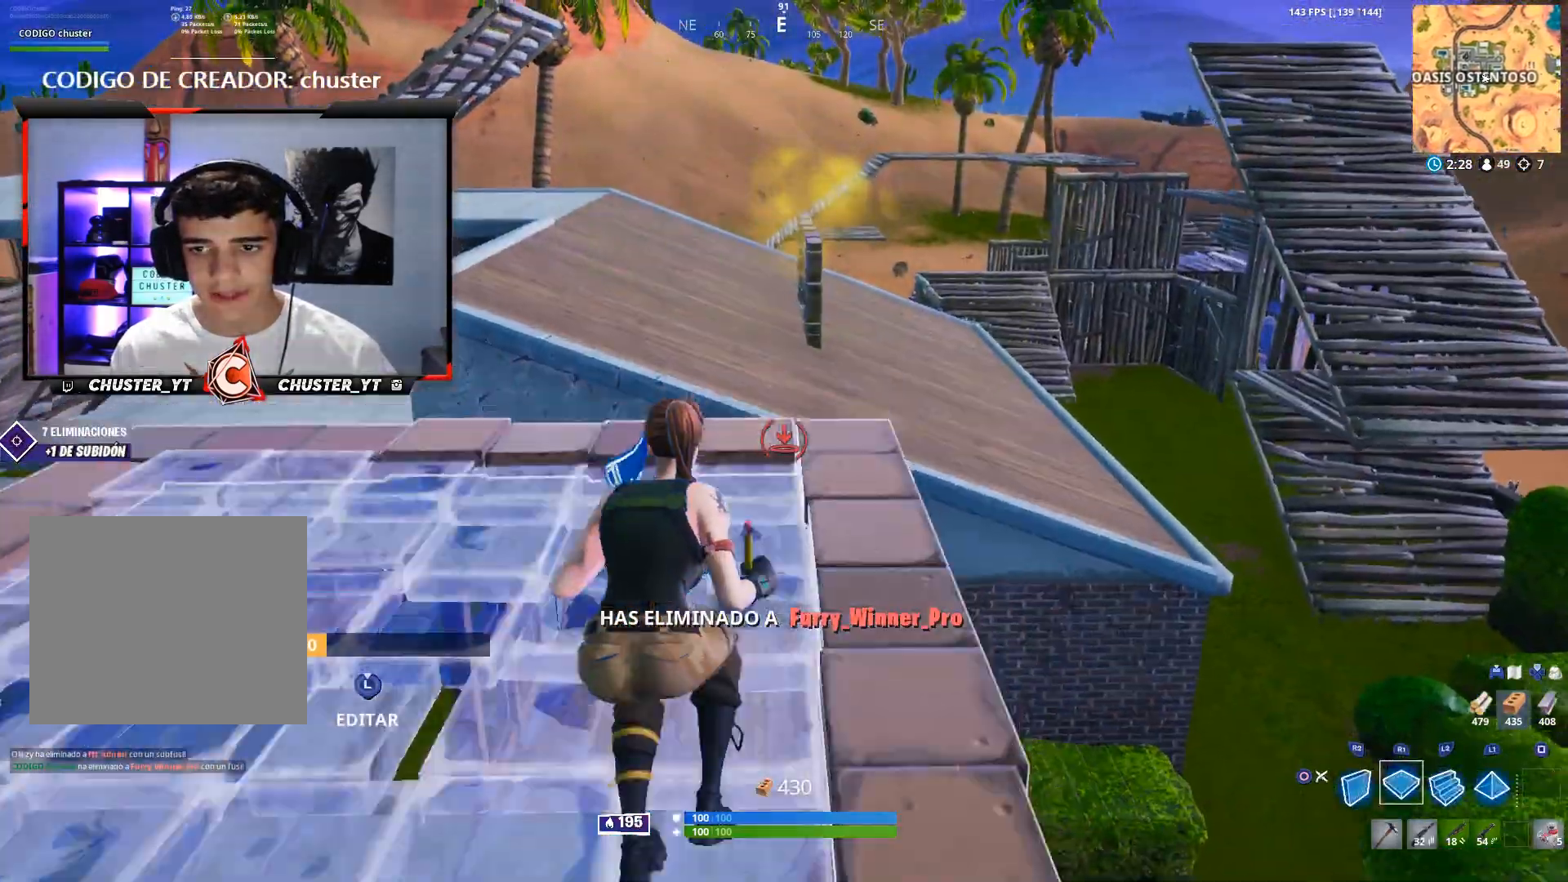
{"buttons": [], "left_stick": "up", "right_stick": "right", "events": [[100, "CROSS", "up"], [200, "R1", "down"], [267, "R1", "up"], [367, "CIRCLE", "down"], [400, "right_stick", "right"], [433, "CIRCLE", "up"]]}
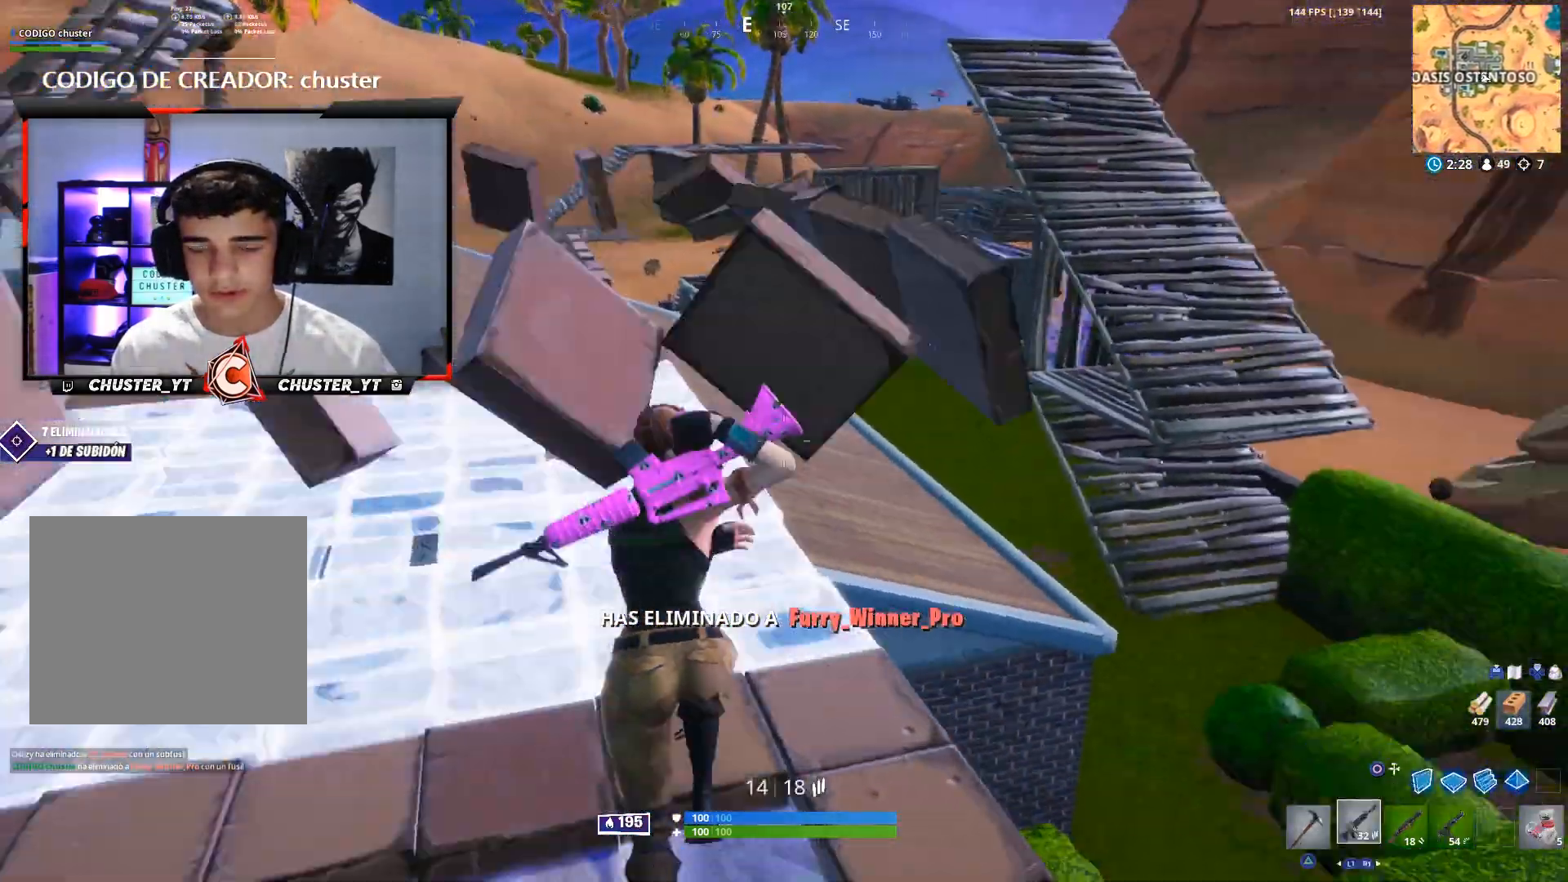
{"buttons": [], "left_stick": "up-left", "right_stick": "center", "events": [[33, "left_stick", "up-left"], [67, "right_stick", "center"], [133, "right_stick", "right"], [433, "right_stick", "center"]]}
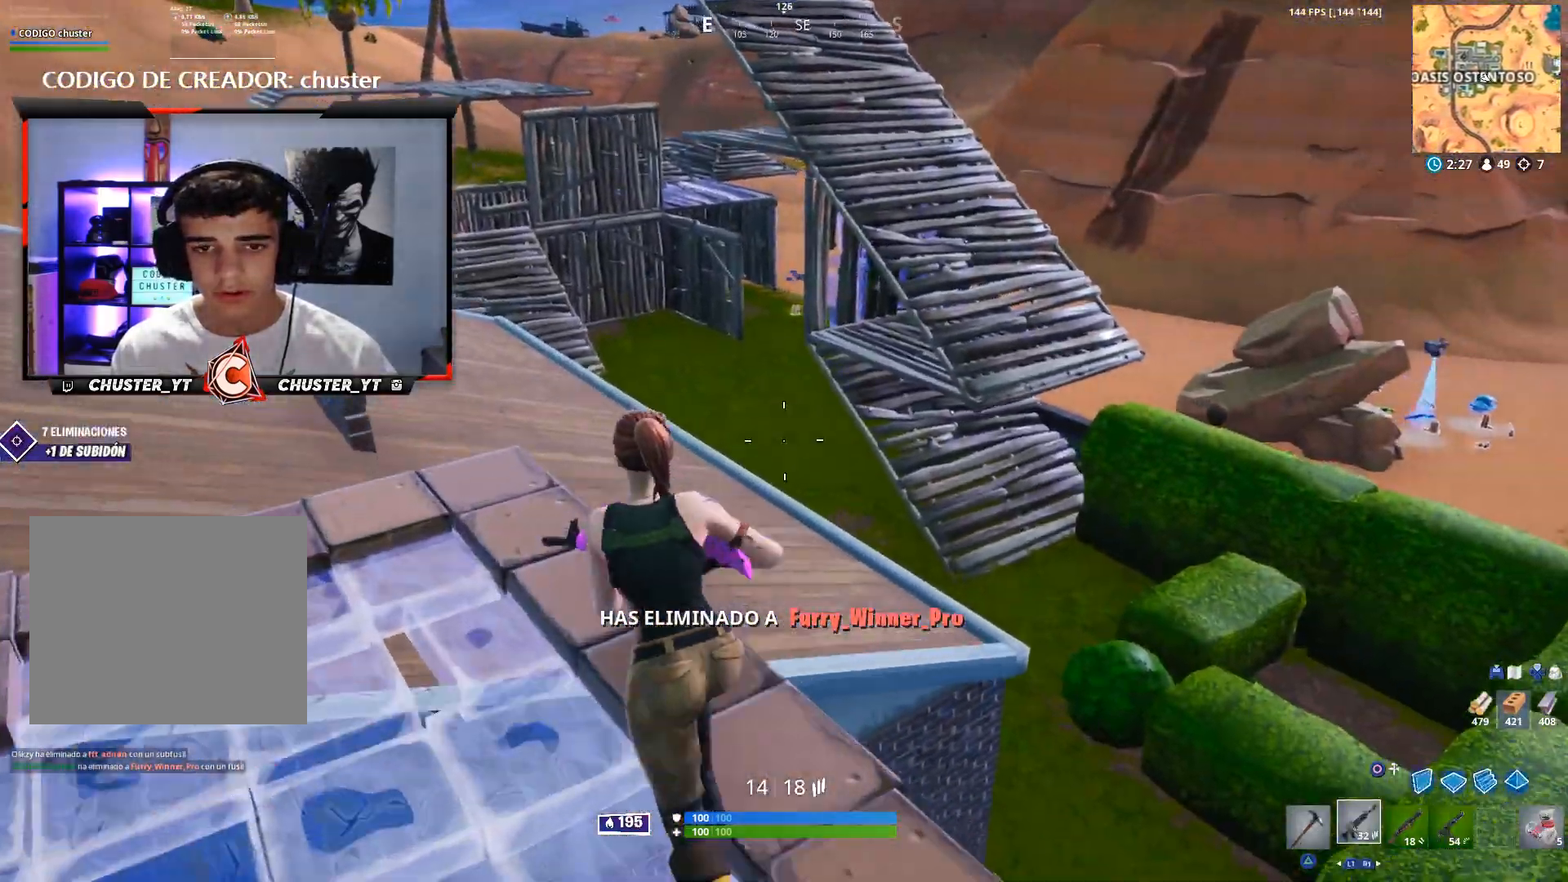
{"buttons": [], "left_stick": "up-left", "right_stick": "center", "events": [[300, "right_stick", "down-right"], [367, "CROSS", "down"], [467, "CROSS", "up"], [500, "right_stick", "center"]]}
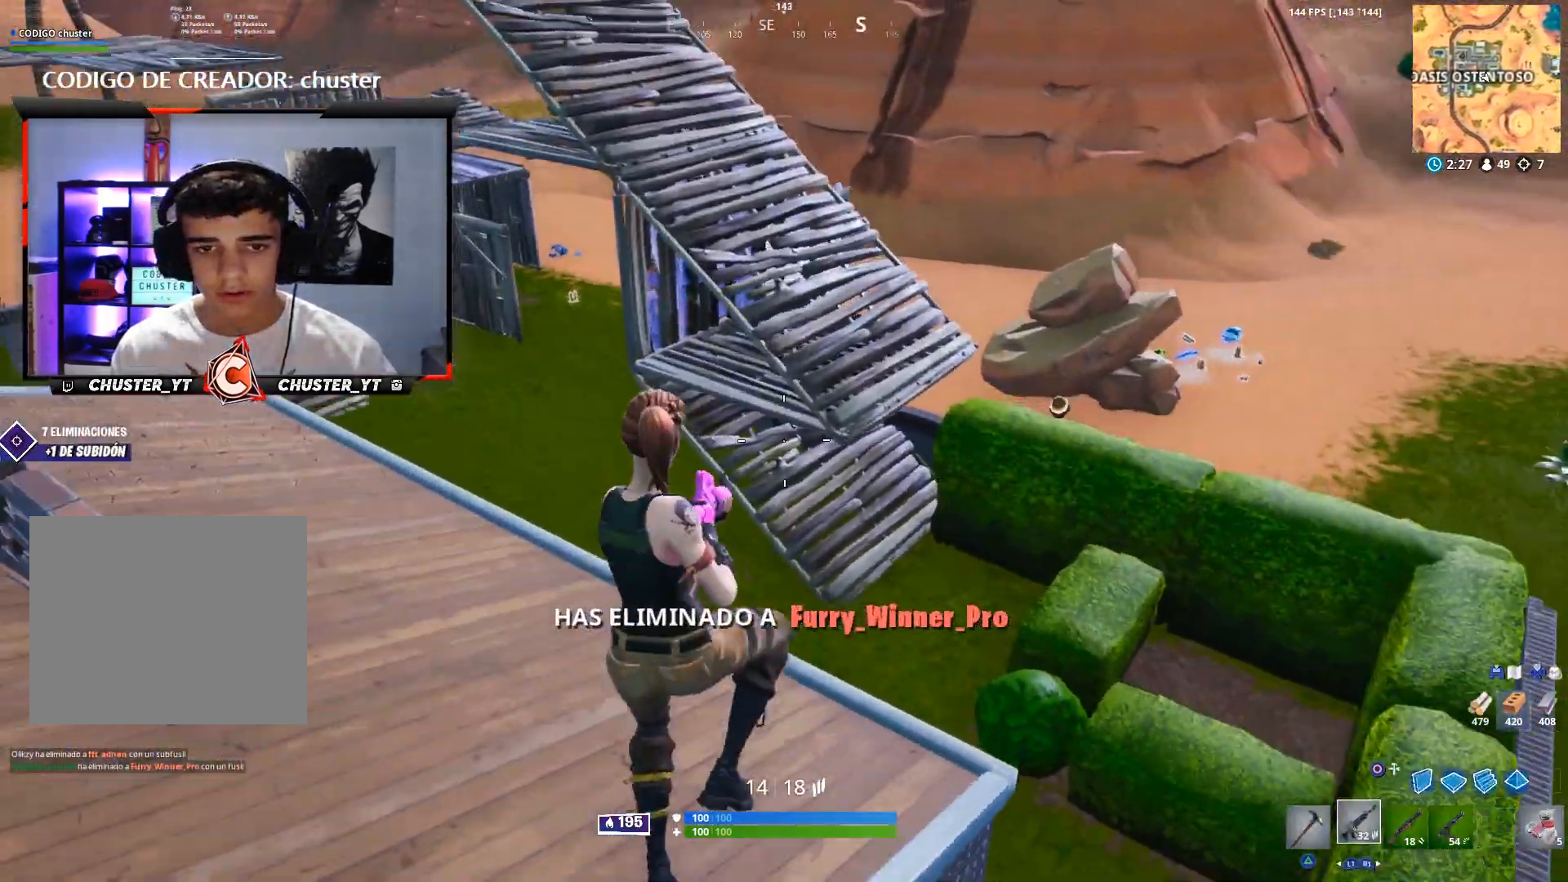
{"buttons": [], "left_stick": "up-left", "right_stick": "center", "events": [[100, "R1", "down"], [167, "R1", "up"]]}
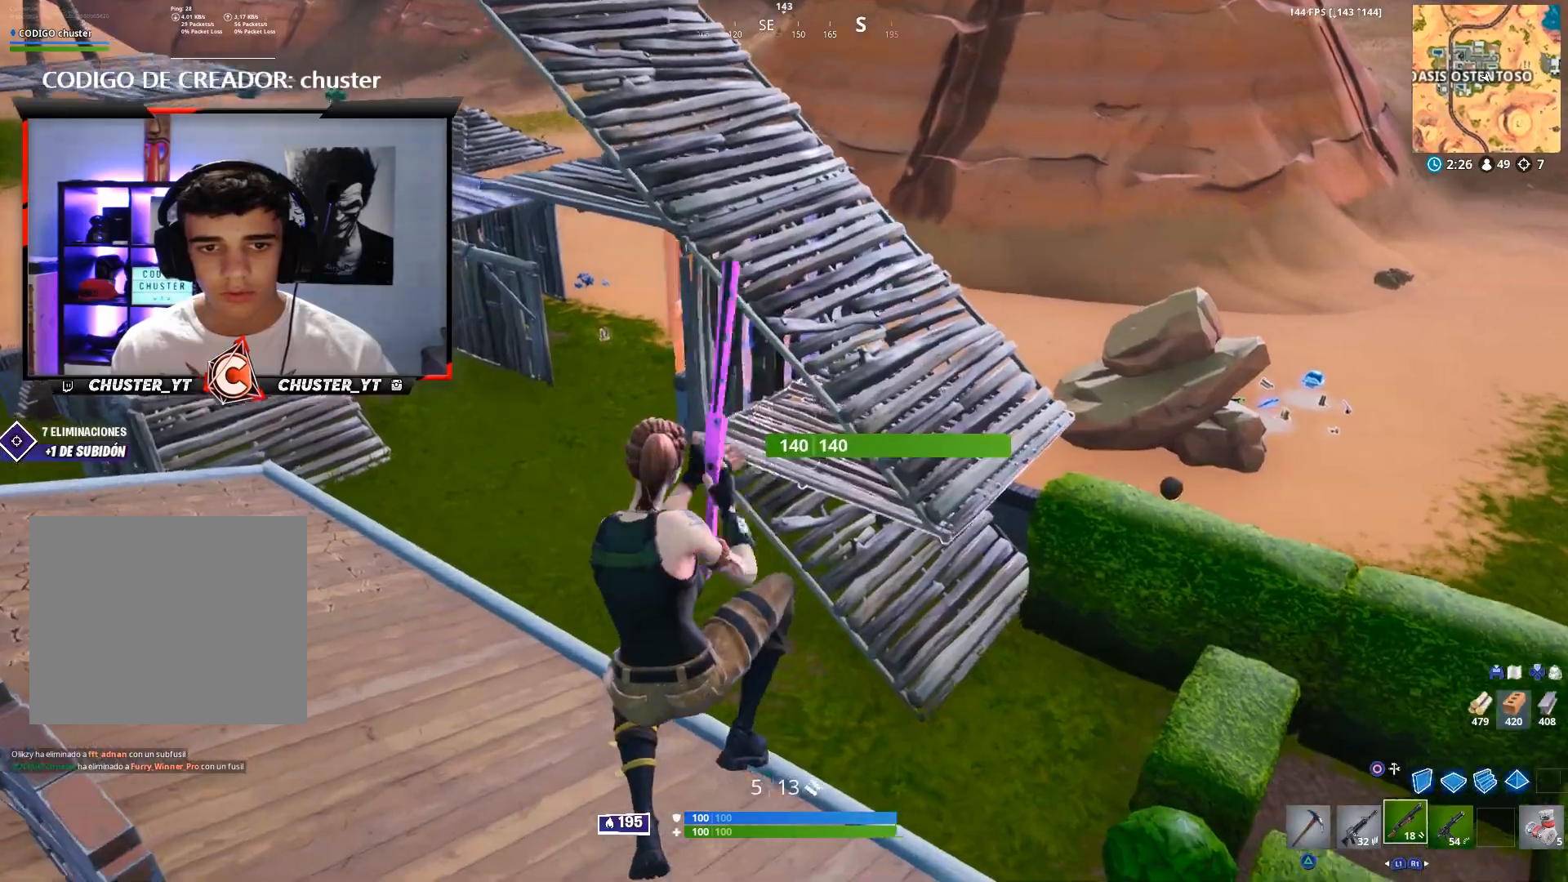
{"buttons": [], "left_stick": "up-left", "right_stick": "center", "events": [[133, "right_stick", "up-right"], [300, "right_stick", "center"]]}
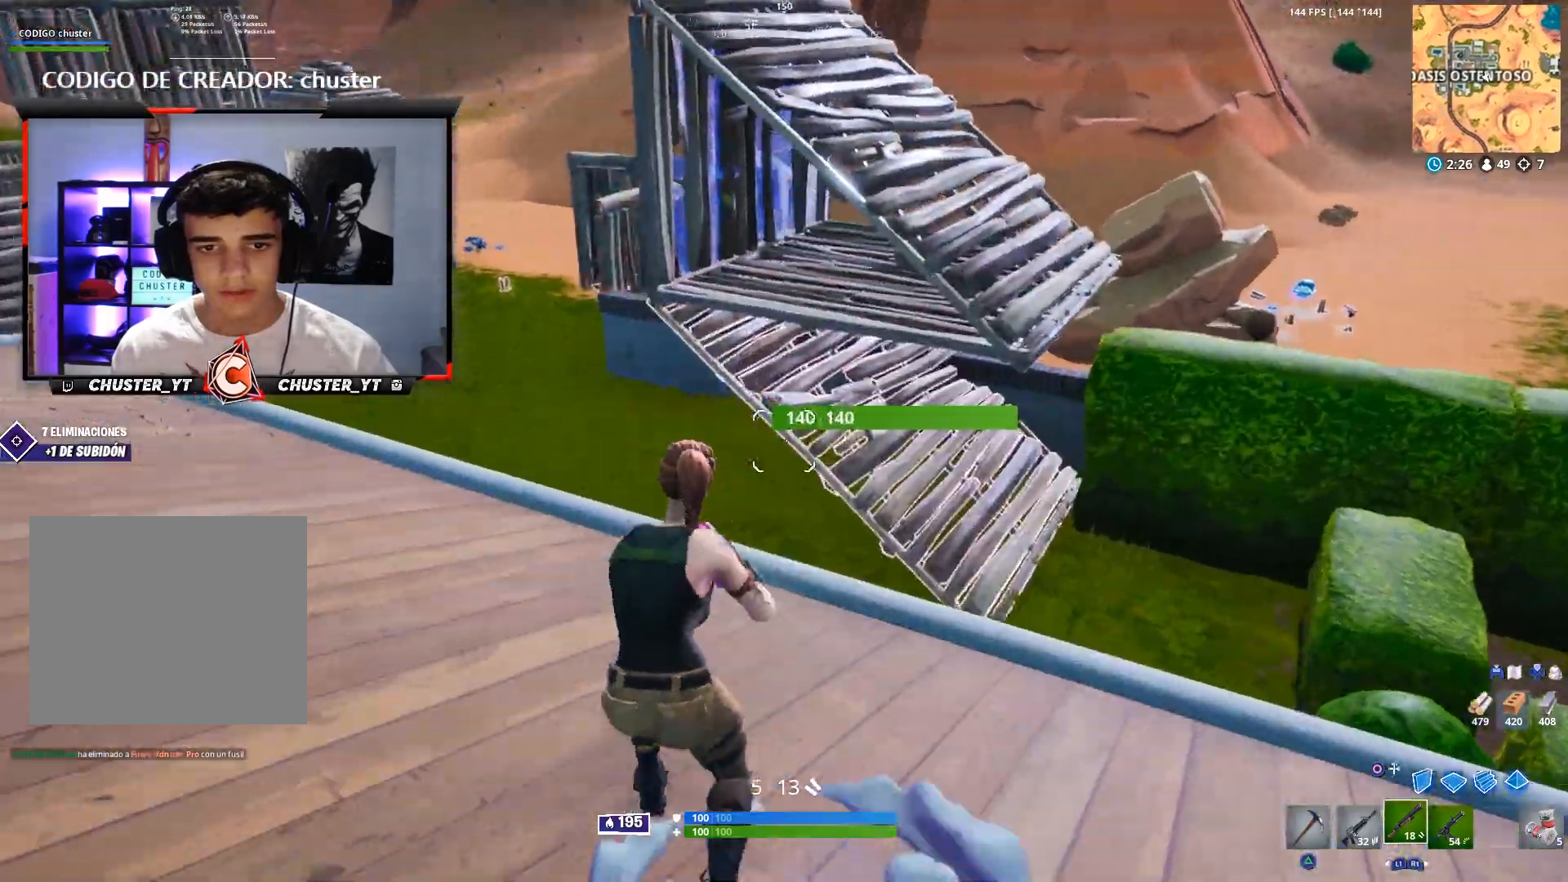
{"buttons": ["L2"], "left_stick": "up", "right_stick": "center", "events": [[67, "CIRCLE", "down"], [67, "left_stick", "up"], [67, "right_stick", "down-right"], [100, "CROSS", "down"], [167, "CIRCLE", "up"], [233, "CROSS", "up"], [267, "right_stick", "center"], [333, "R1", "down"], [467, "L2", "down"], [467, "R1", "up"]]}
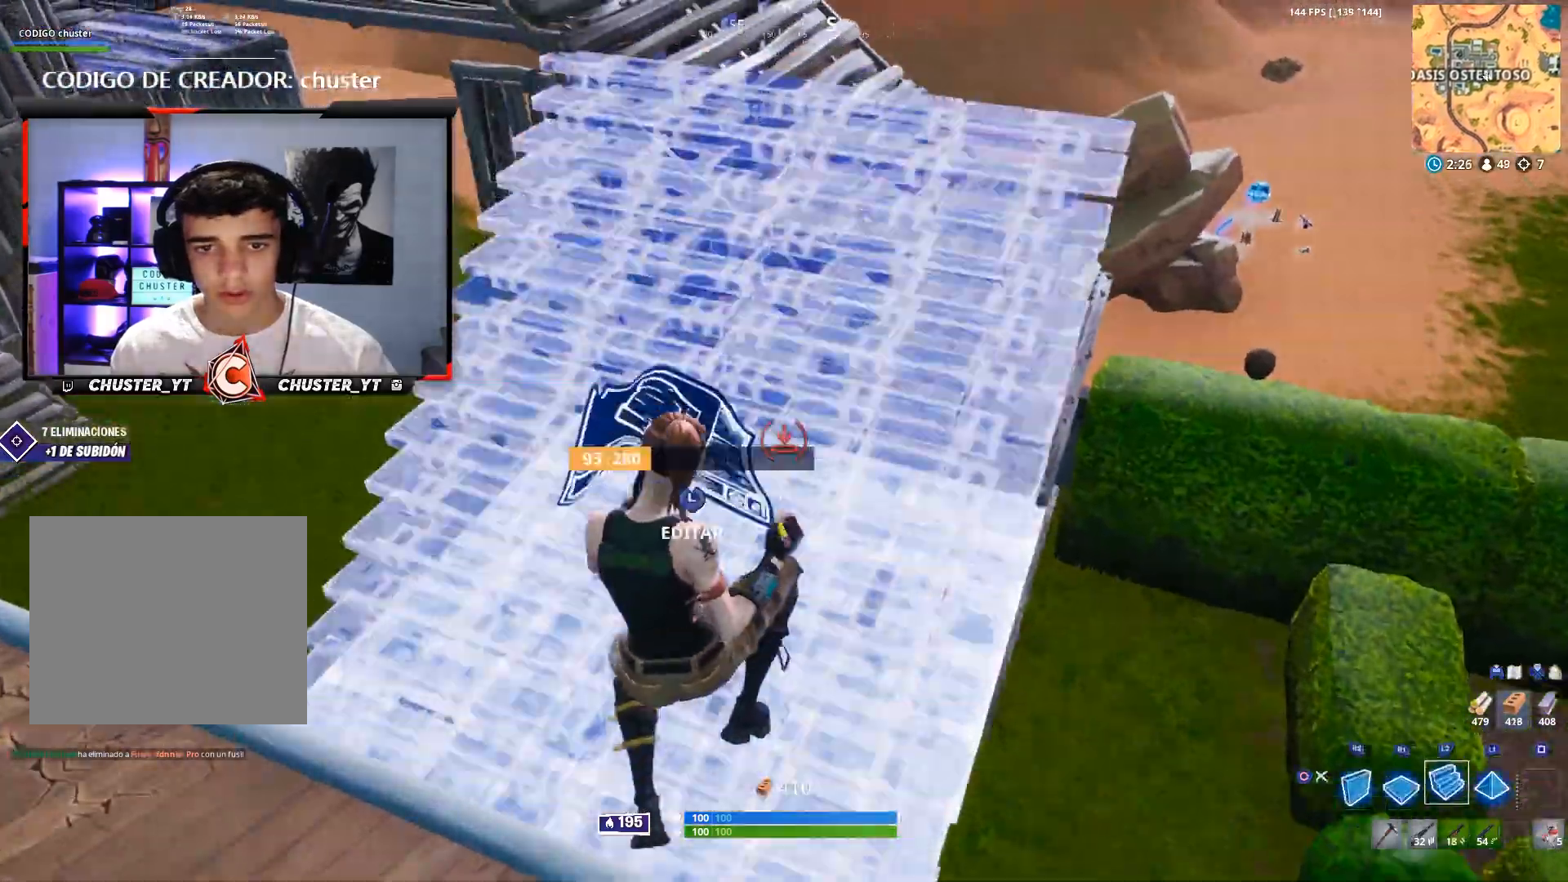
{"buttons": ["CIRCLE", "L2"], "left_stick": "up", "right_stick": "center", "events": [[100, "L2", "up"], [233, "right_stick", "up"], [433, "L2", "down"], [467, "right_stick", "center"], [500, "CIRCLE", "down"]]}
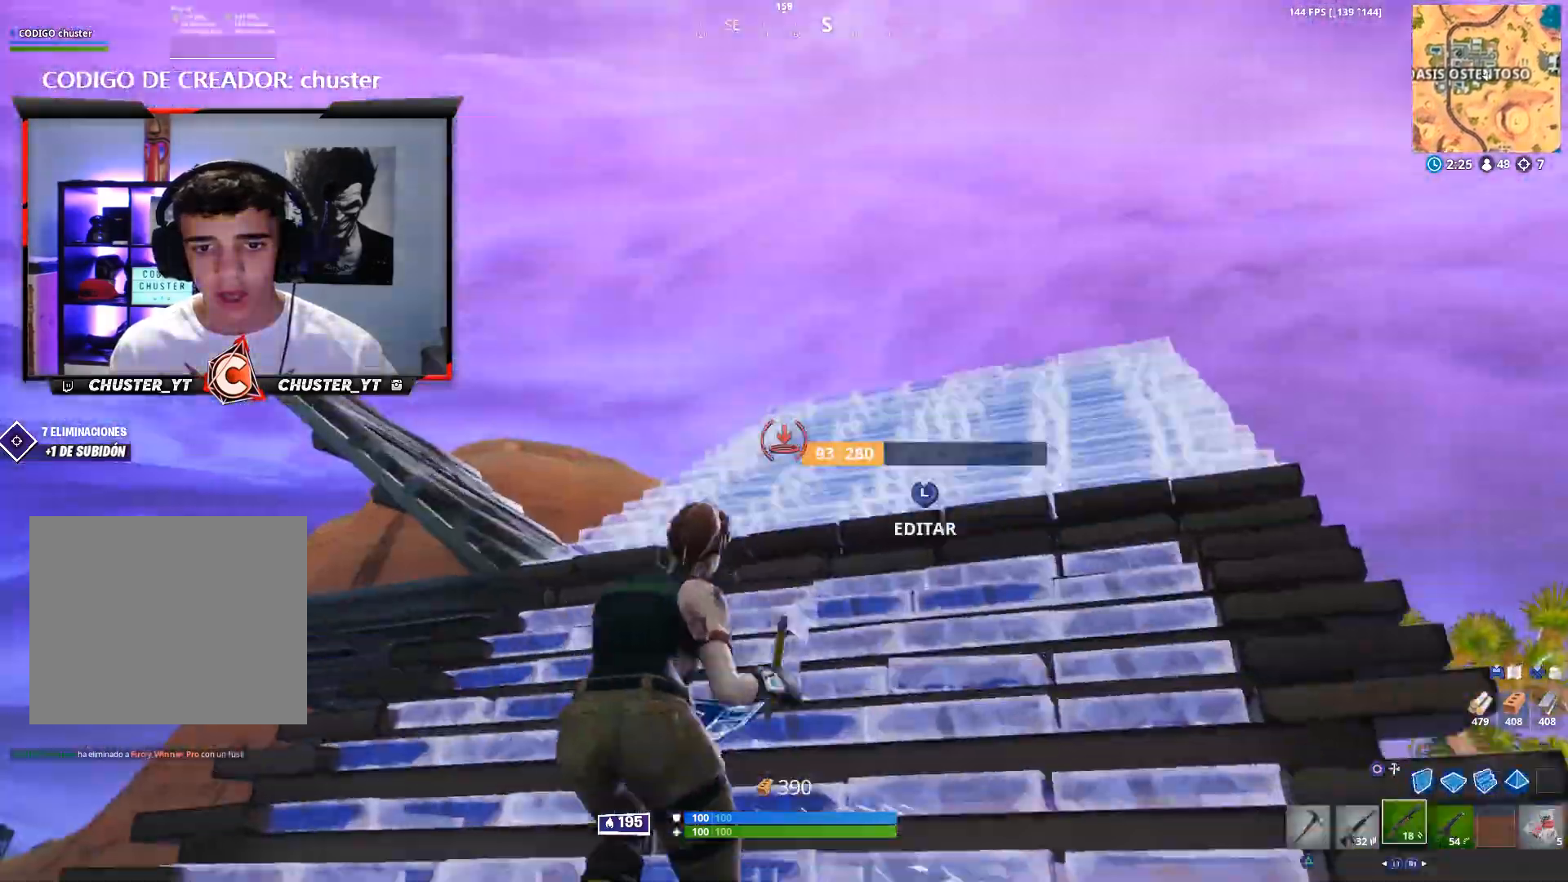
{"buttons": ["CROSS"], "left_stick": "up", "right_stick": "down-left", "events": [[67, "right_stick", "down"], [100, "CIRCLE", "up"], [100, "L2", "up"], [433, "right_stick", "down-left"], [467, "CROSS", "down"]]}
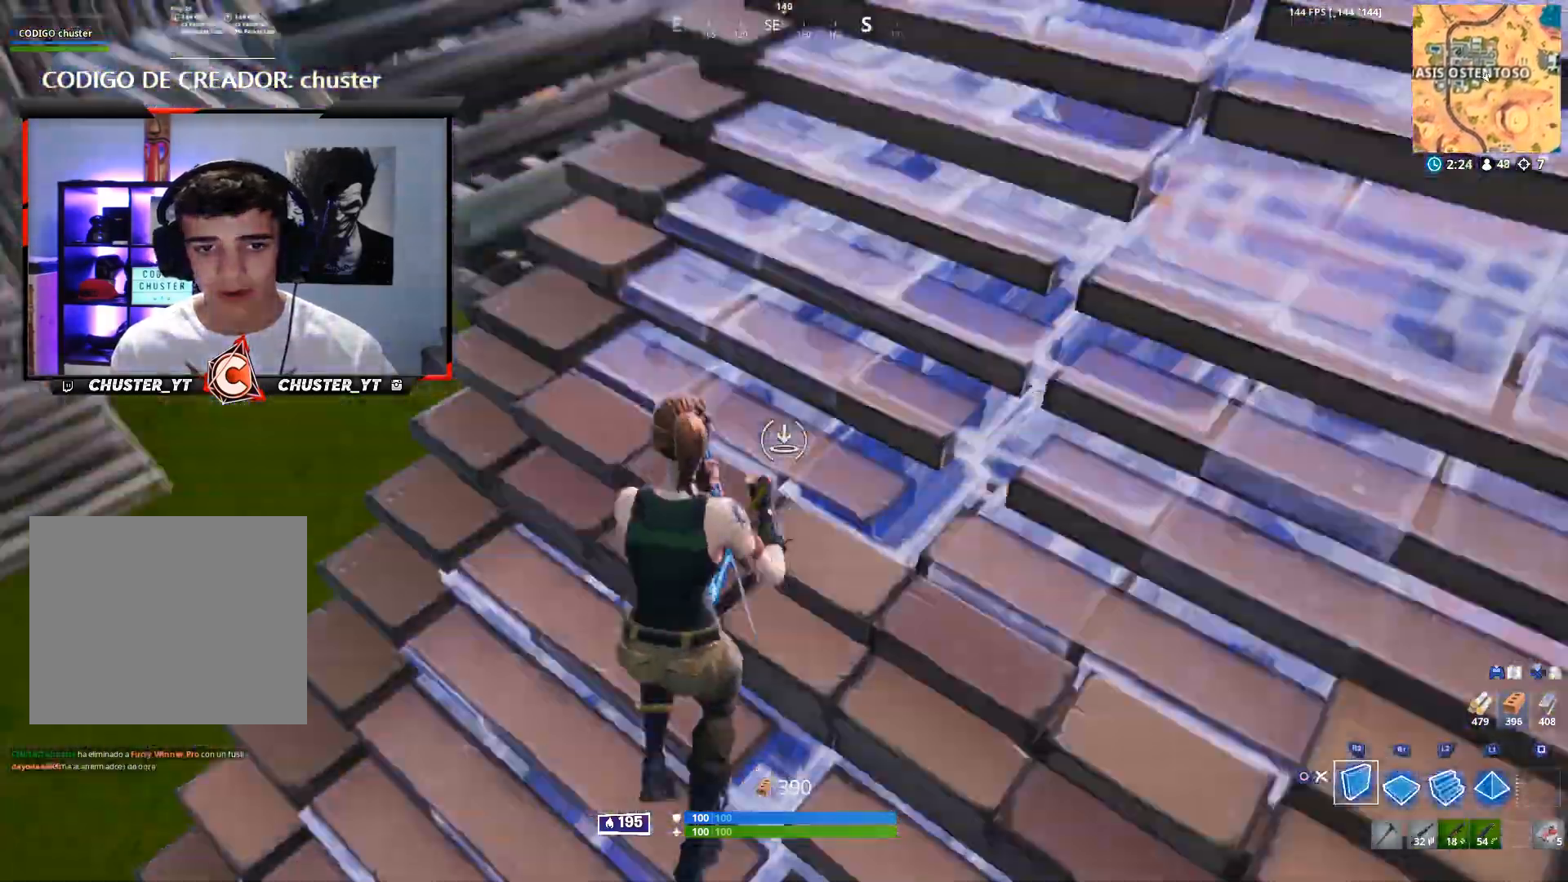
{"buttons": [], "left_stick": "up", "right_stick": "up", "events": [[100, "CROSS", "up"], [100, "right_stick", "center"], [300, "CIRCLE", "down"], [300, "right_stick", "up-right"], [367, "CIRCLE", "up"], [400, "right_stick", "up"]]}
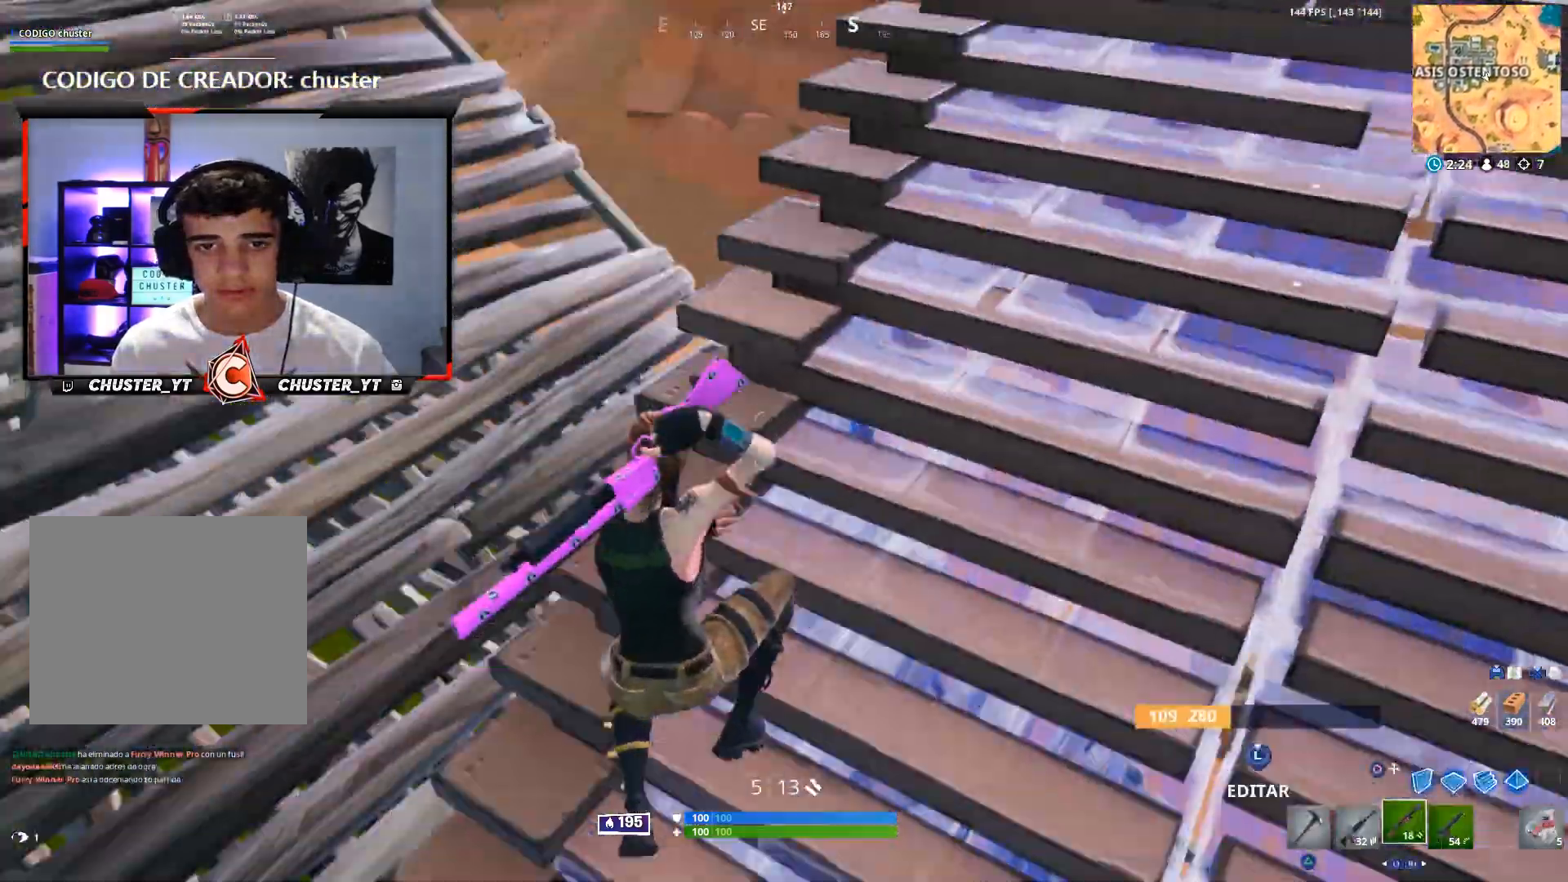
{"buttons": [], "left_stick": "up-left", "right_stick": "down", "events": [[67, "right_stick", "center"], [200, "CROSS", "down"], [200, "right_stick", "down"], [267, "left_stick", "up-left"], [300, "CROSS", "up"]]}
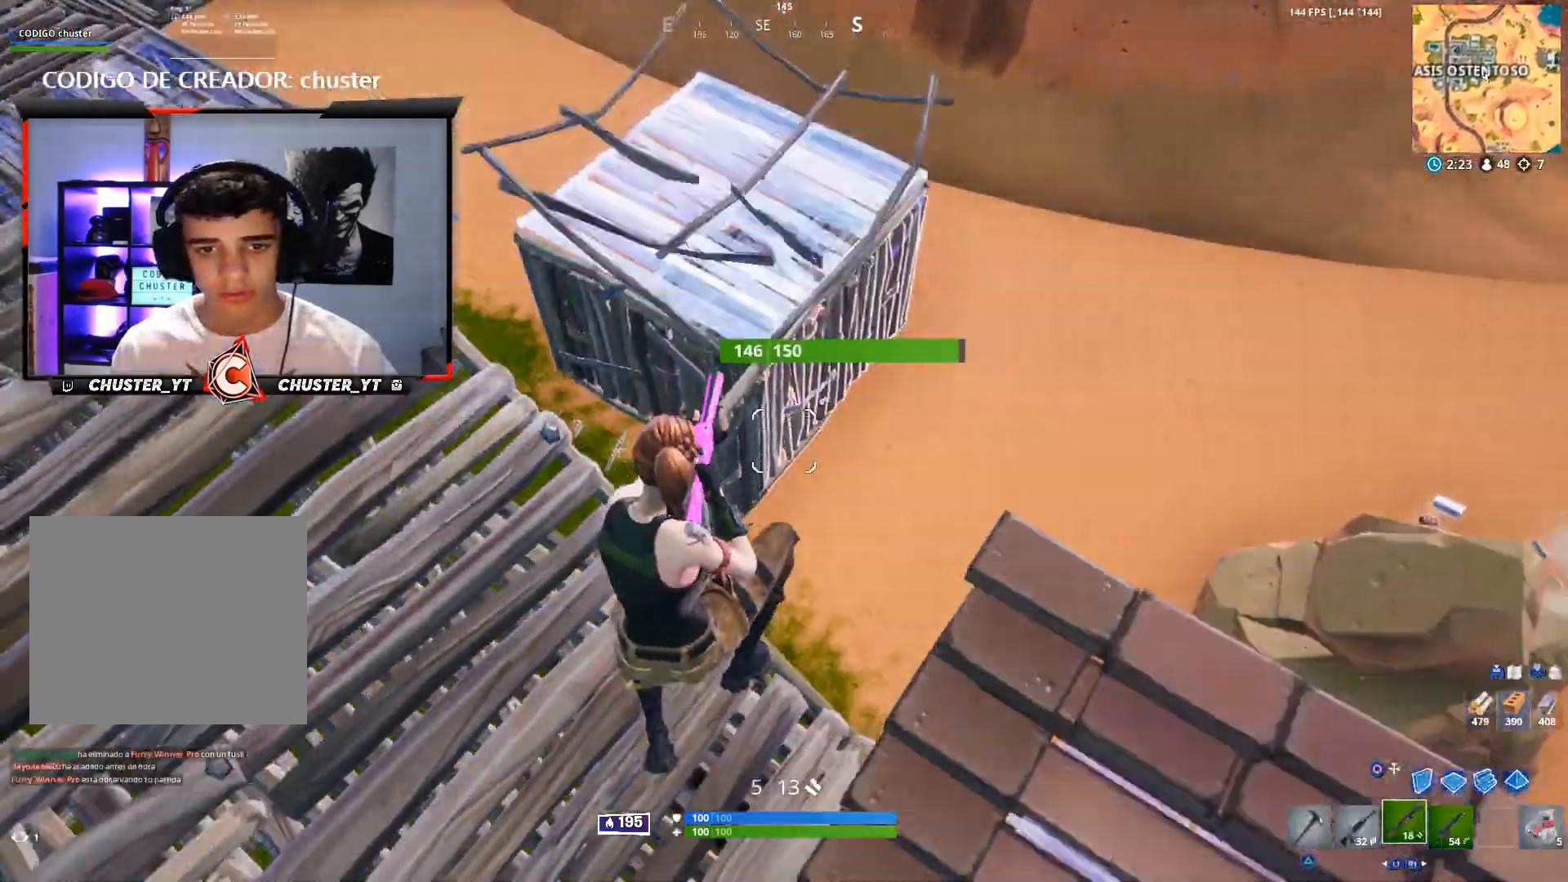
{"buttons": [], "left_stick": "left", "right_stick": "center", "events": [[33, "right_stick", "center"], [200, "left_stick", "left"]]}
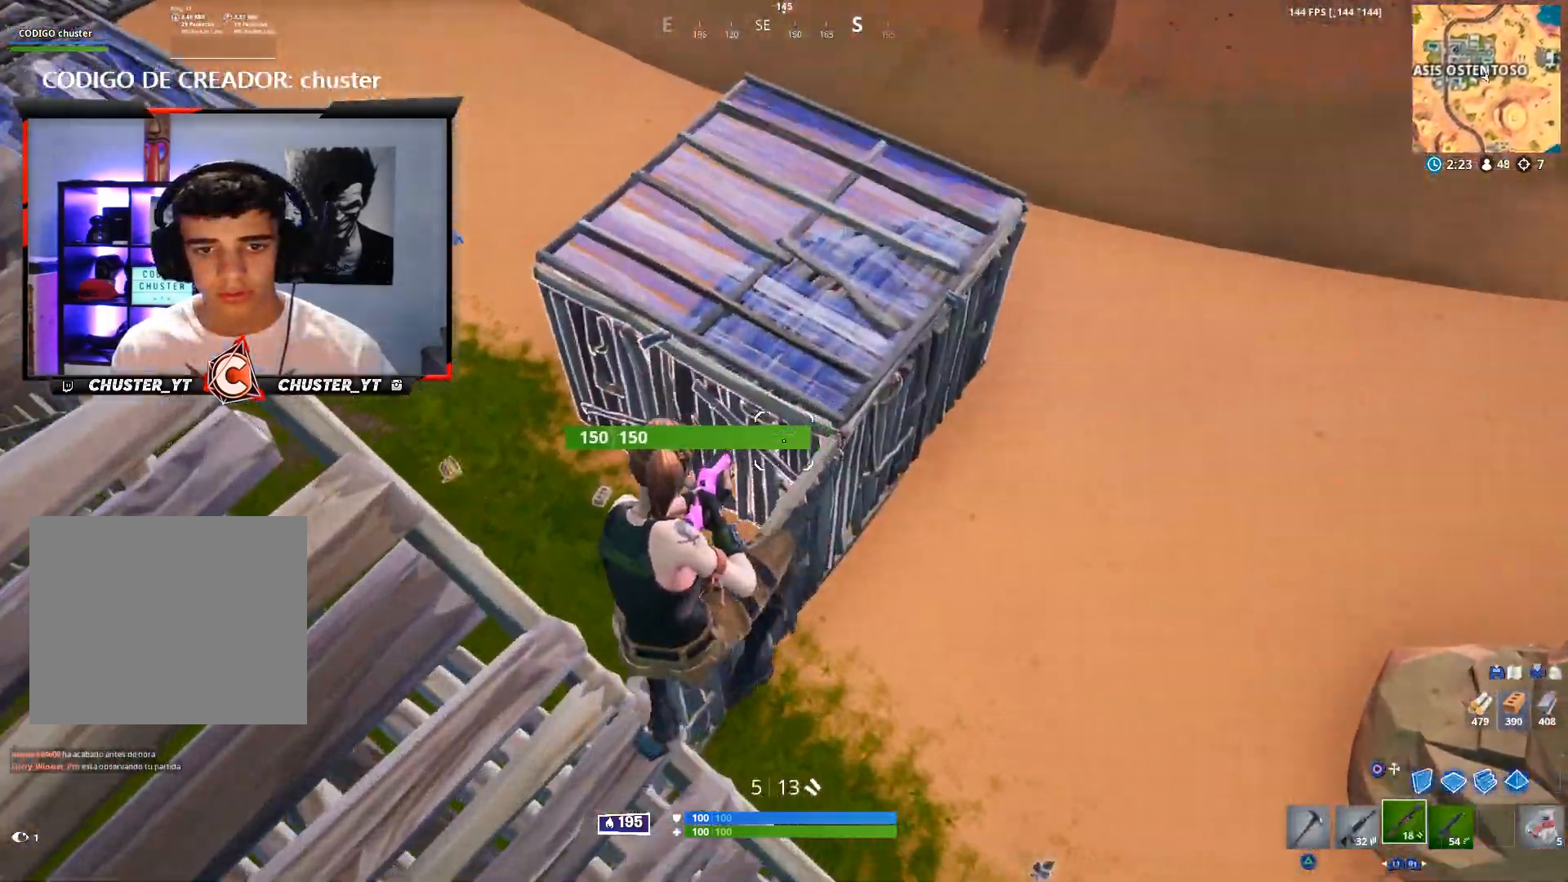
{"buttons": [], "left_stick": "up-left", "right_stick": "center", "events": [[33, "left_stick", "up-left"], [167, "CIRCLE", "down"], [233, "CIRCLE", "up"]]}
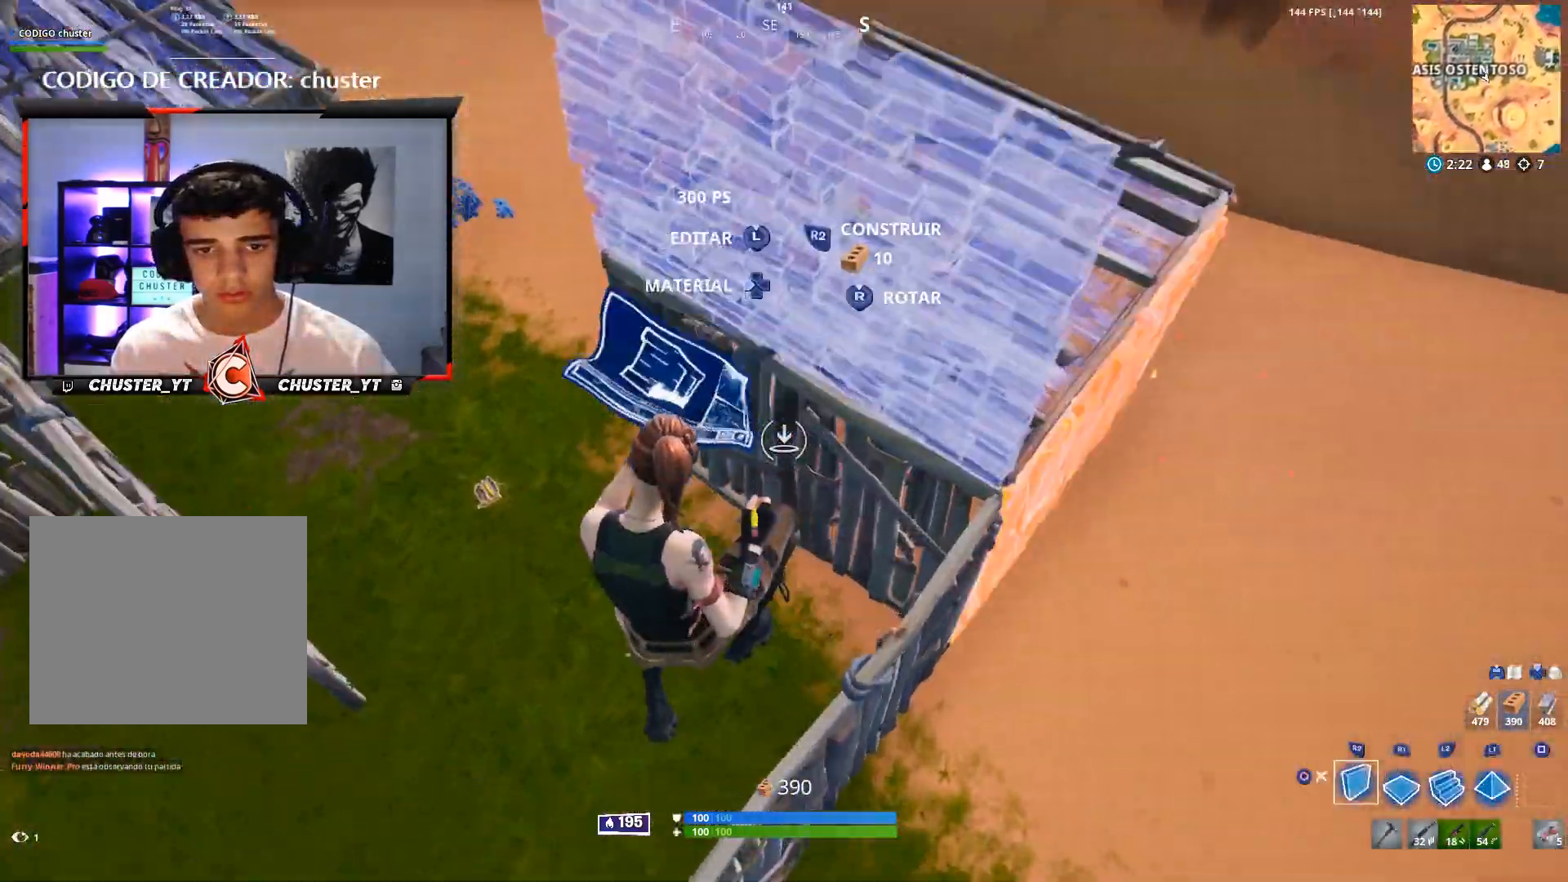
{"buttons": [], "left_stick": "up", "right_stick": "center", "events": [[67, "R1", "down"], [67, "left_stick", "up"], [167, "CIRCLE", "down"], [167, "R1", "up"], [200, "right_stick", "left"], [233, "CIRCLE", "up"], [400, "right_stick", "center"]]}